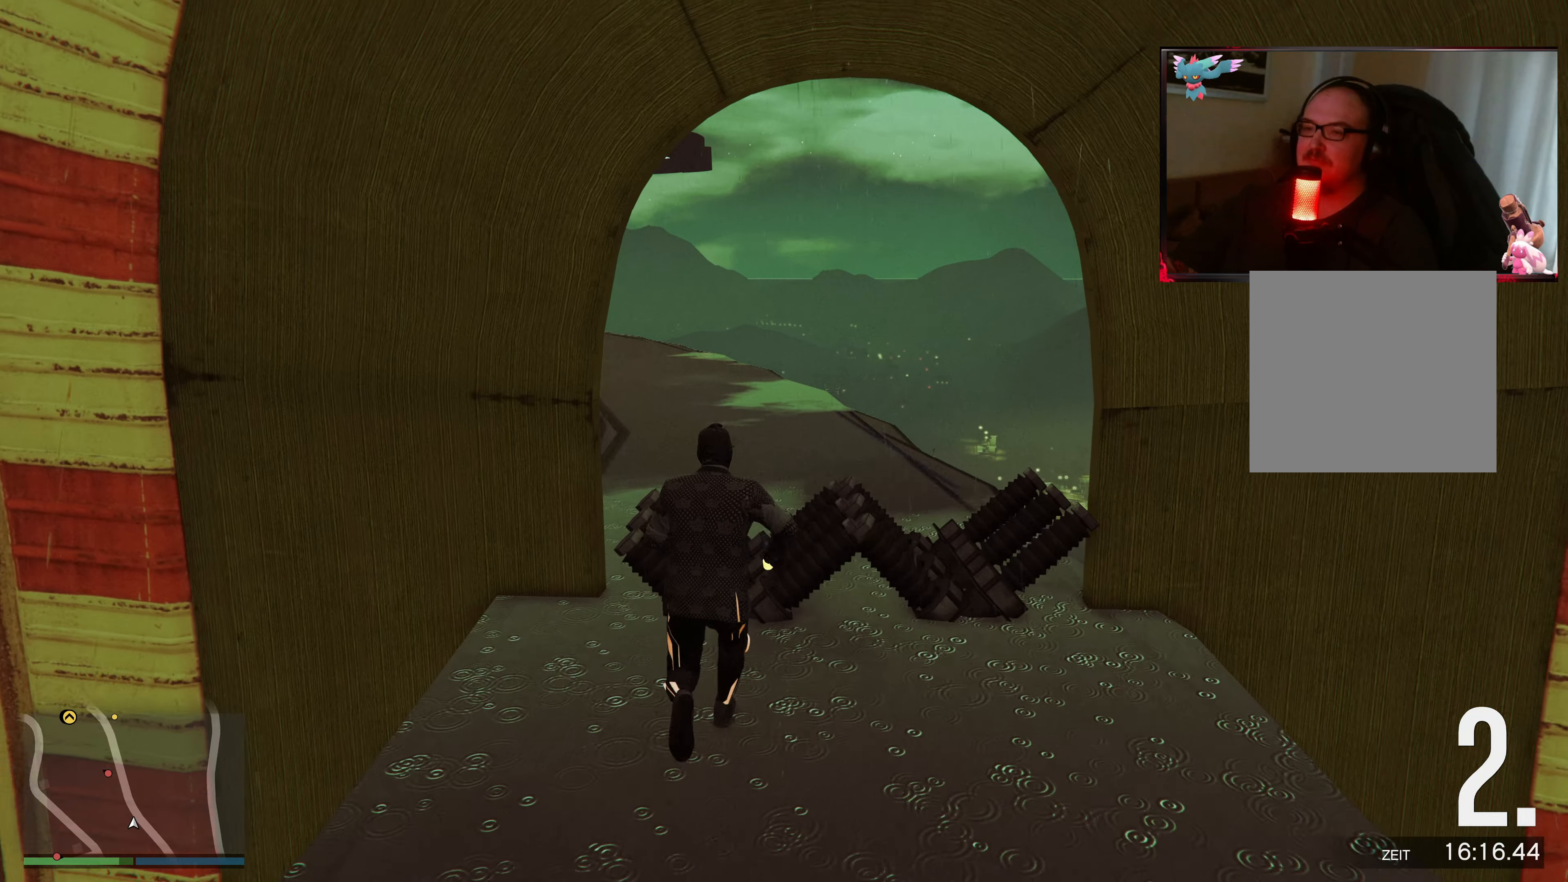
Gameplay with a controller (Xbox layout); each line is a JSON object with the inputs held at the frame after it. "events" lists button and stick changes between this image and that frame as [ms after this image, input, new state], when the widget could be followed in between. Not read: L3 R3.
{"buttons": [], "left_stick": "up", "right_stick": "center", "events": [[250, "X", "up"], [300, "A", "up"]]}
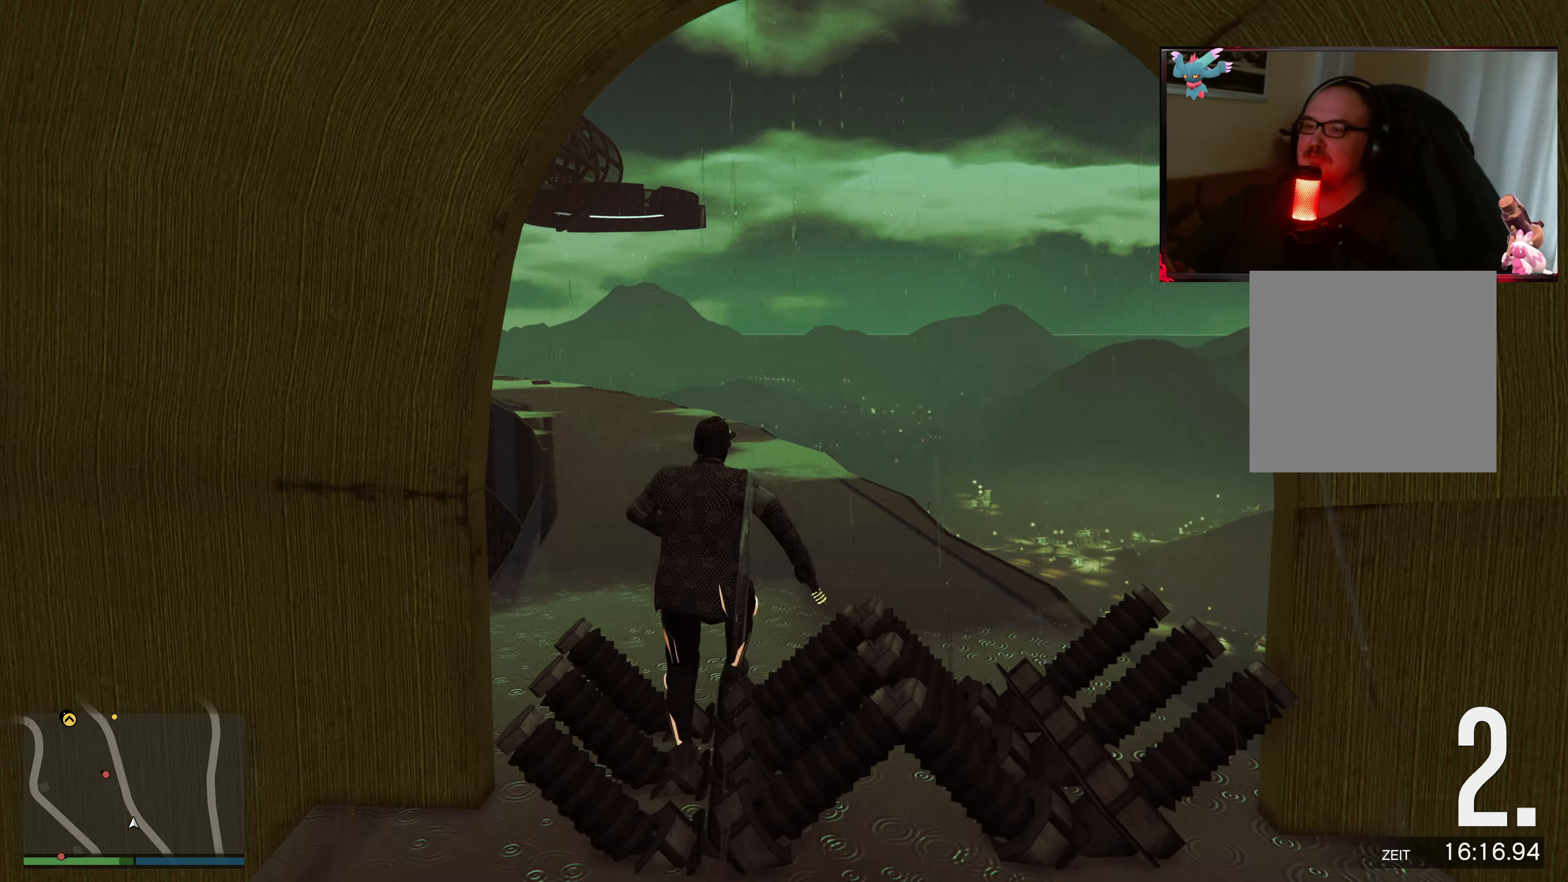
{"buttons": [], "left_stick": "up", "right_stick": "left", "events": [[383, "right_stick", "left"]]}
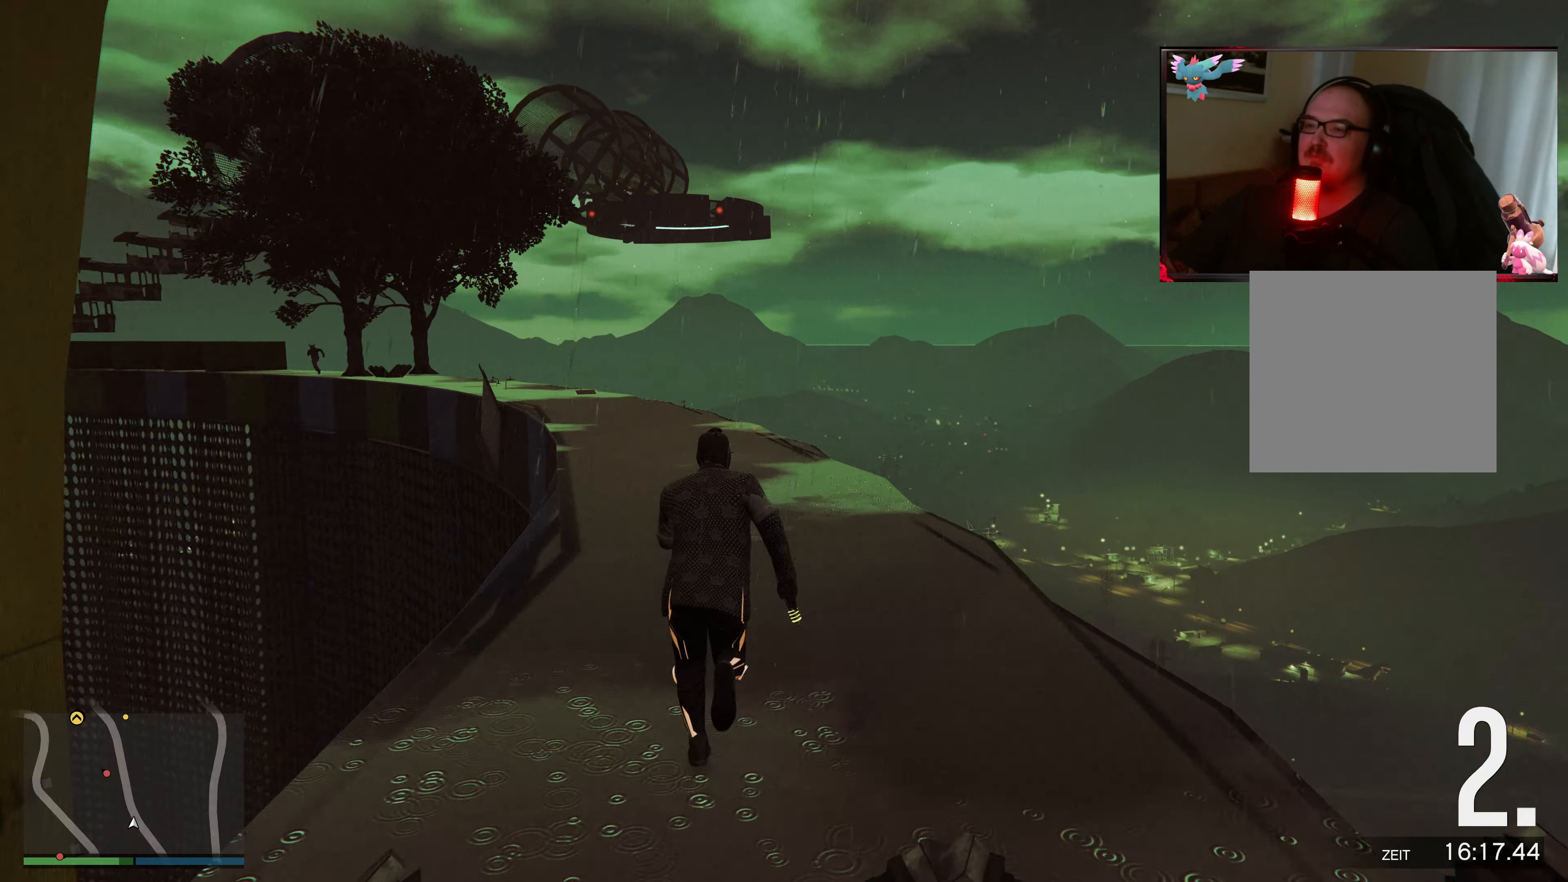
{"buttons": ["A"], "left_stick": "up", "right_stick": "center", "events": [[100, "right_stick", "center"], [200, "A", "down"], [350, "A", "up"], [400, "A", "down"]]}
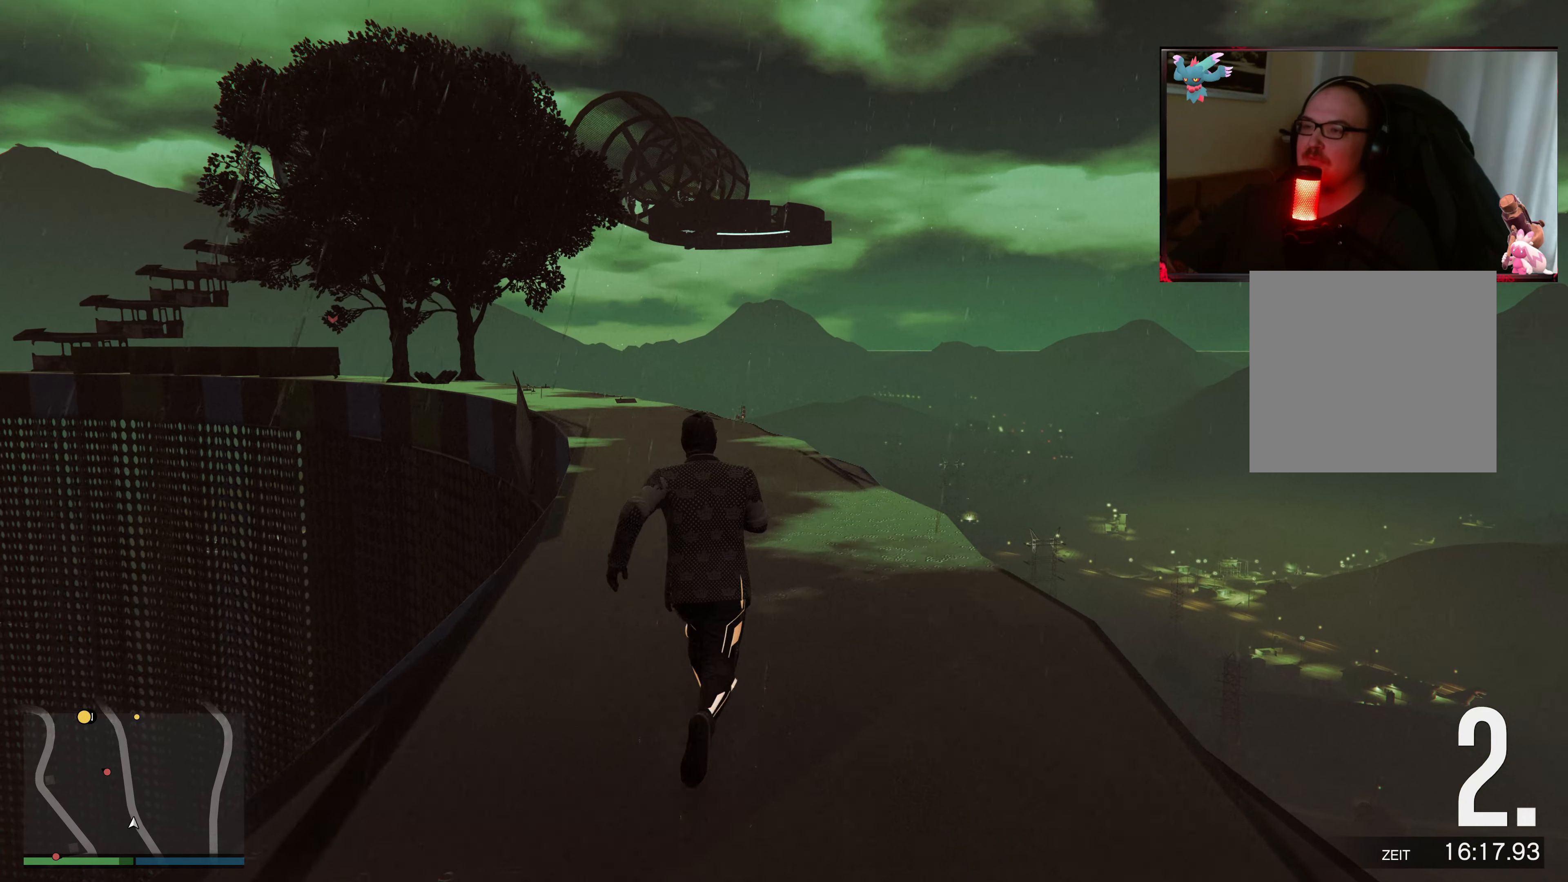
{"buttons": [], "left_stick": "up", "right_stick": "center", "events": [[33, "A", "up"], [150, "A", "down"], [250, "A", "up"], [350, "A", "down"], [483, "A", "up"]]}
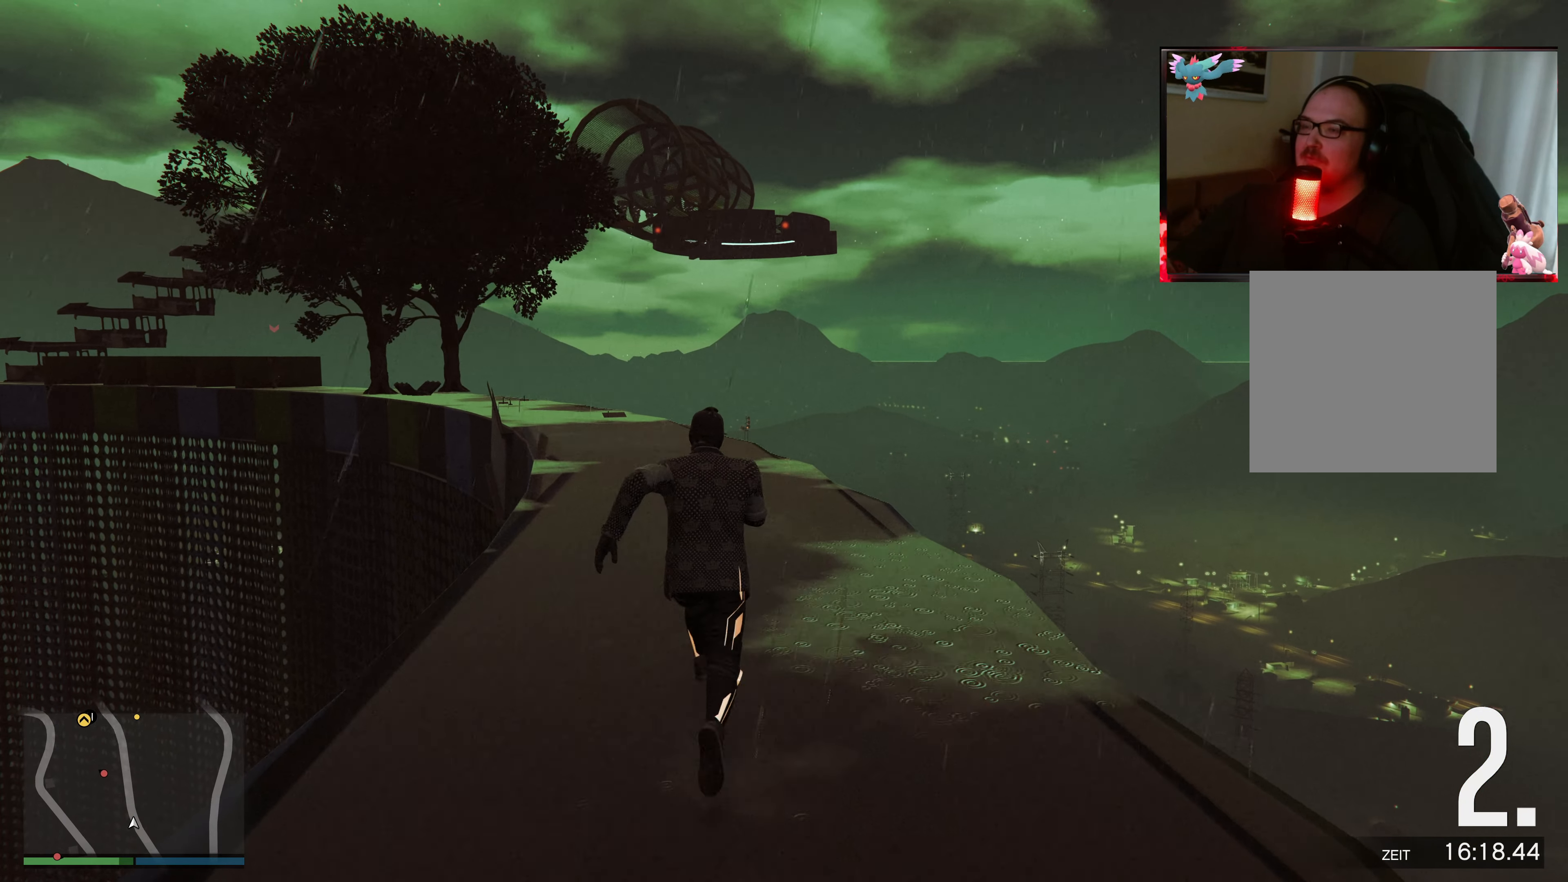
{"buttons": ["A"], "left_stick": "up", "right_stick": "center", "events": [[50, "A", "down"], [150, "A", "up"], [250, "A", "down"], [350, "A", "up"], [450, "A", "down"]]}
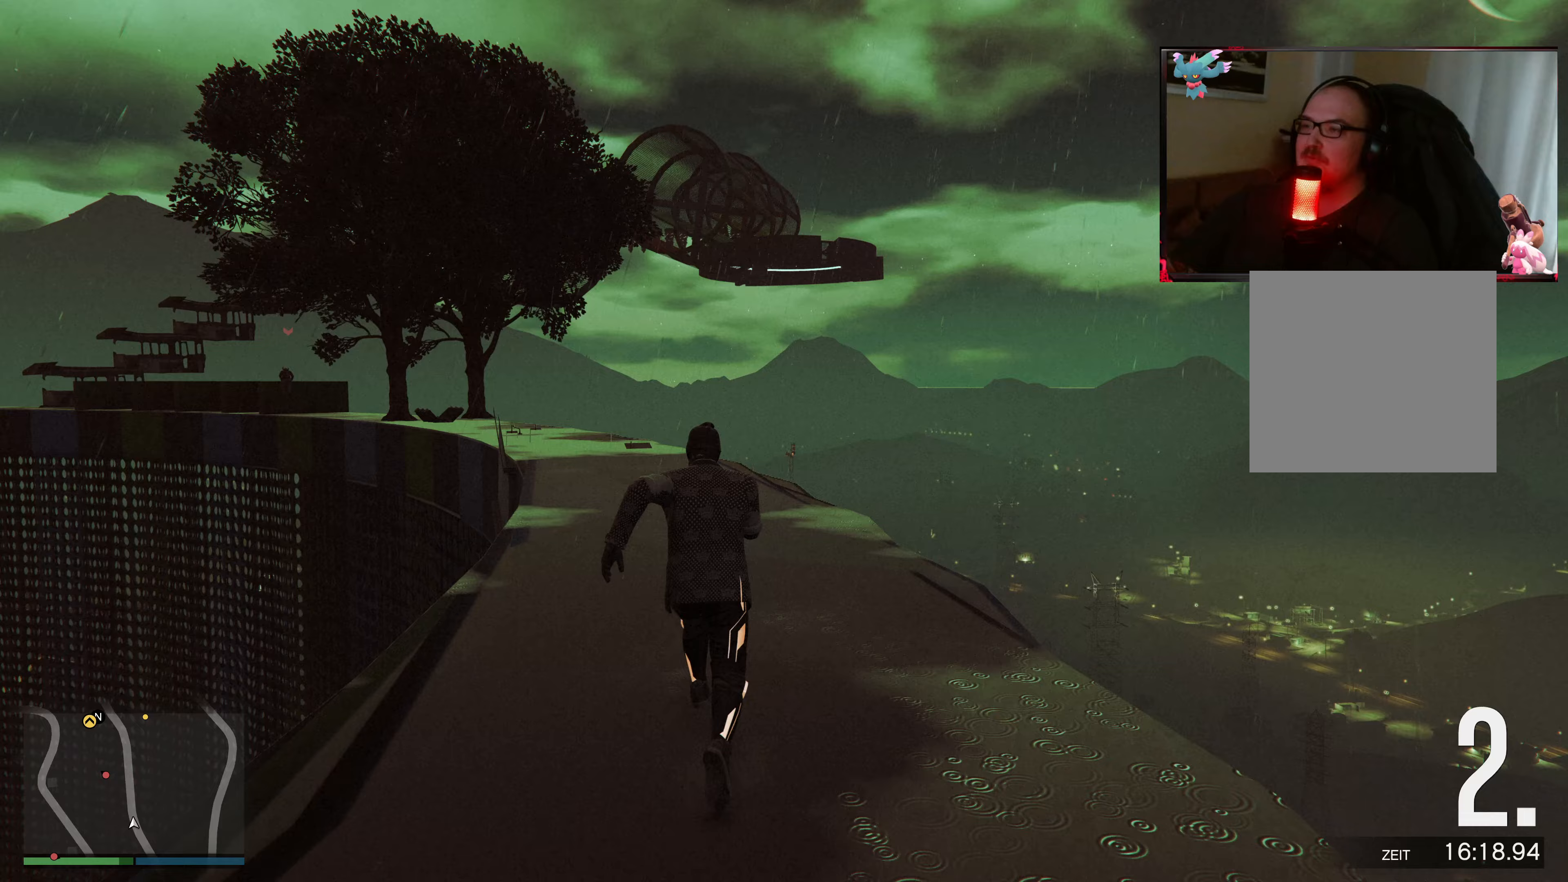
{"buttons": [], "left_stick": "up", "right_stick": "center", "events": [[50, "A", "up"], [150, "A", "down"], [283, "A", "up"], [350, "A", "down"], [500, "A", "up"]]}
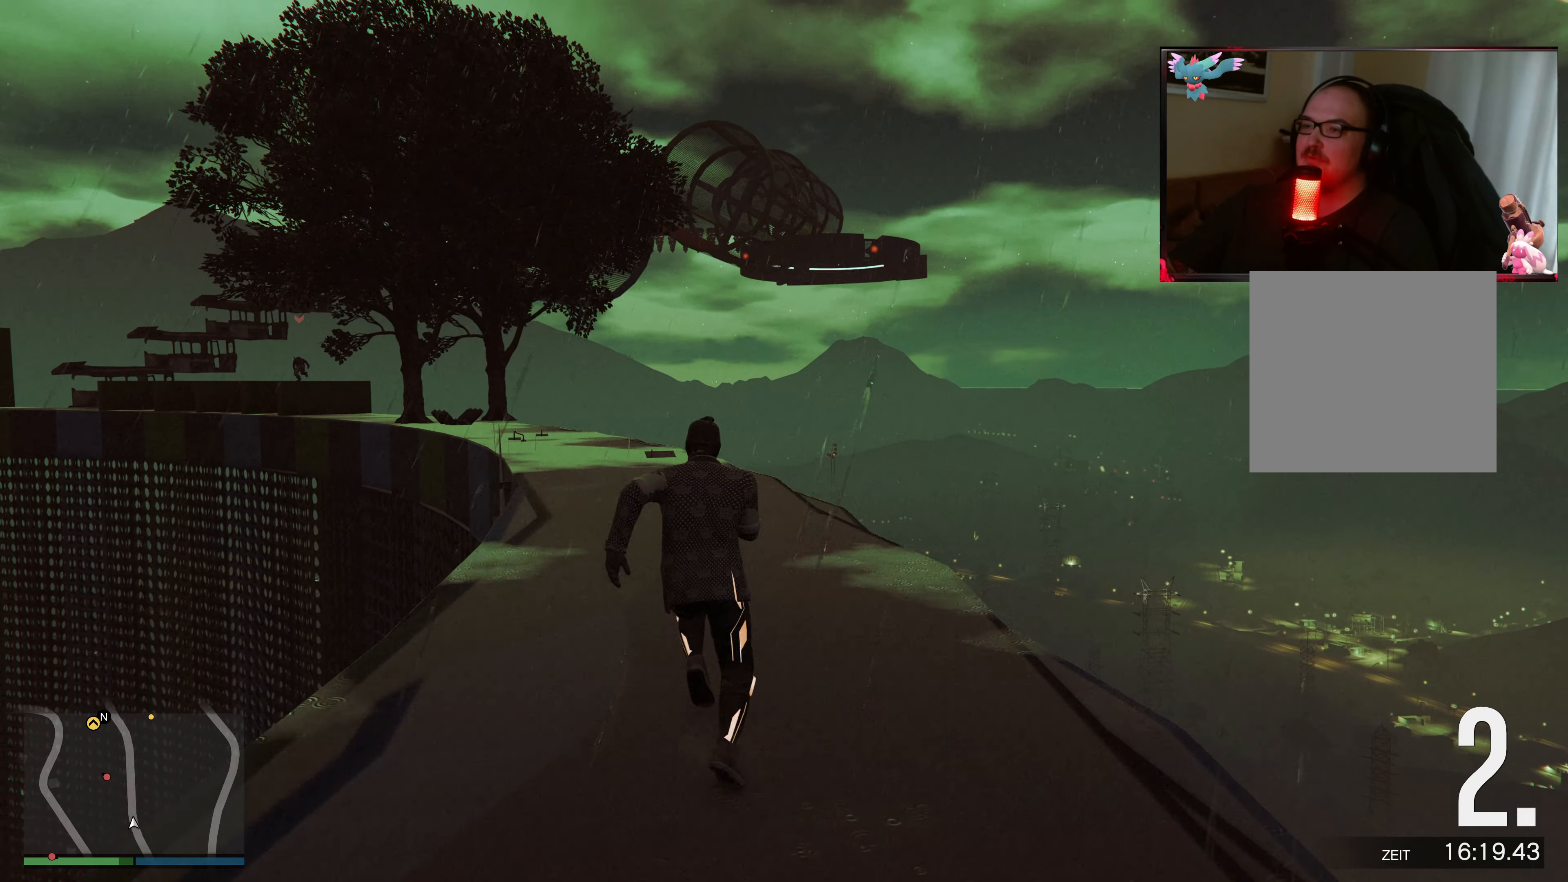
{"buttons": [], "left_stick": "up", "right_stick": "center", "events": [[50, "A", "down"], [200, "A", "up"], [283, "A", "down"], [450, "A", "up"]]}
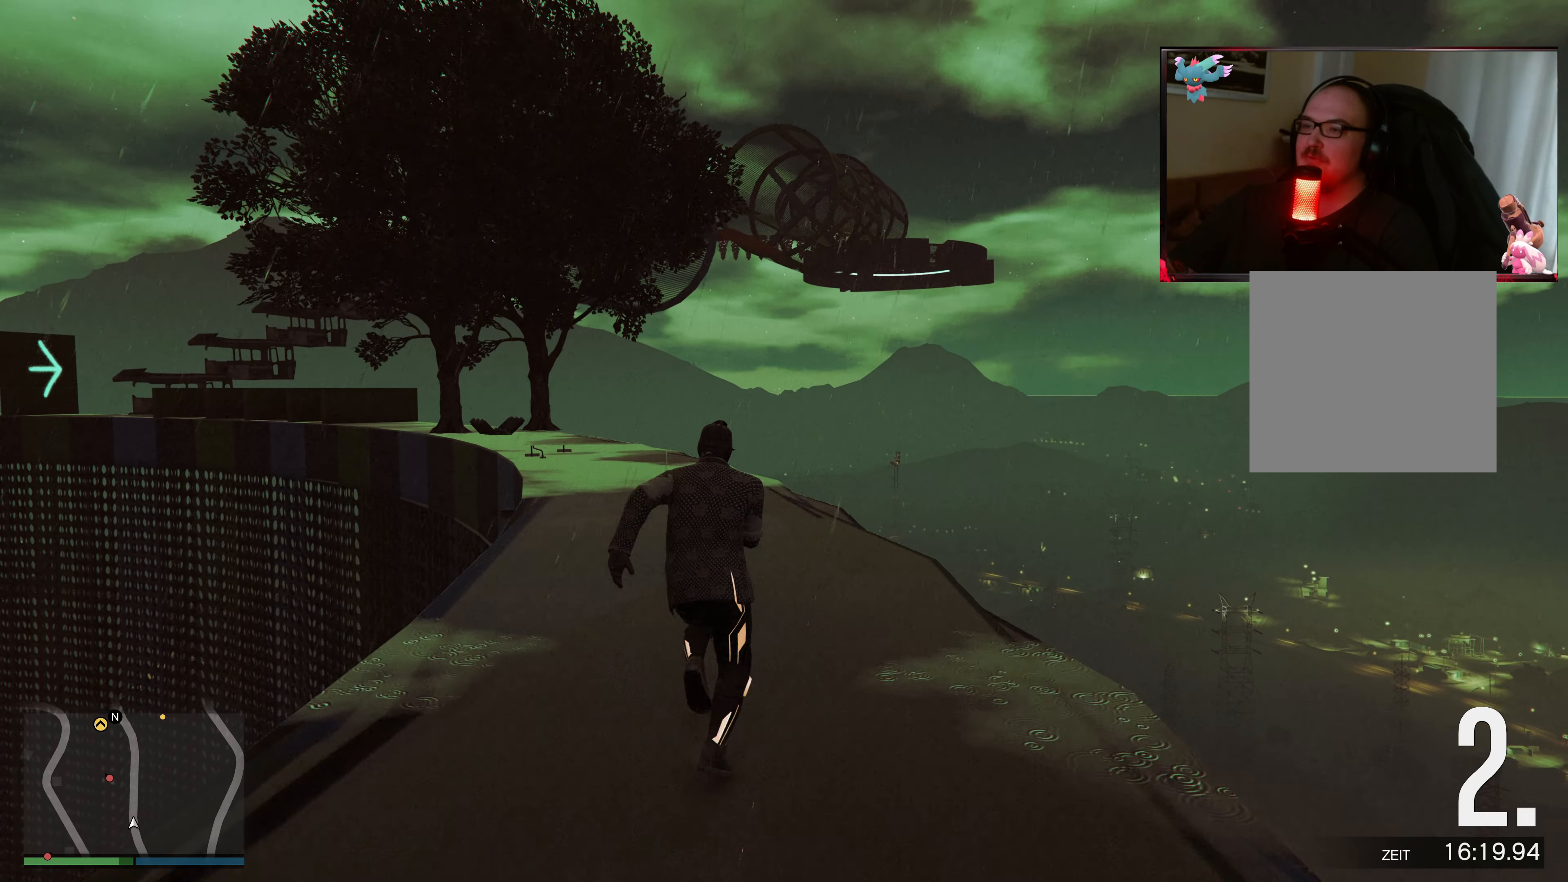
{"buttons": ["A"], "left_stick": "up", "right_stick": "center", "events": [[33, "A", "down"], [150, "A", "up"], [233, "A", "down"], [400, "A", "up"], [500, "A", "down"]]}
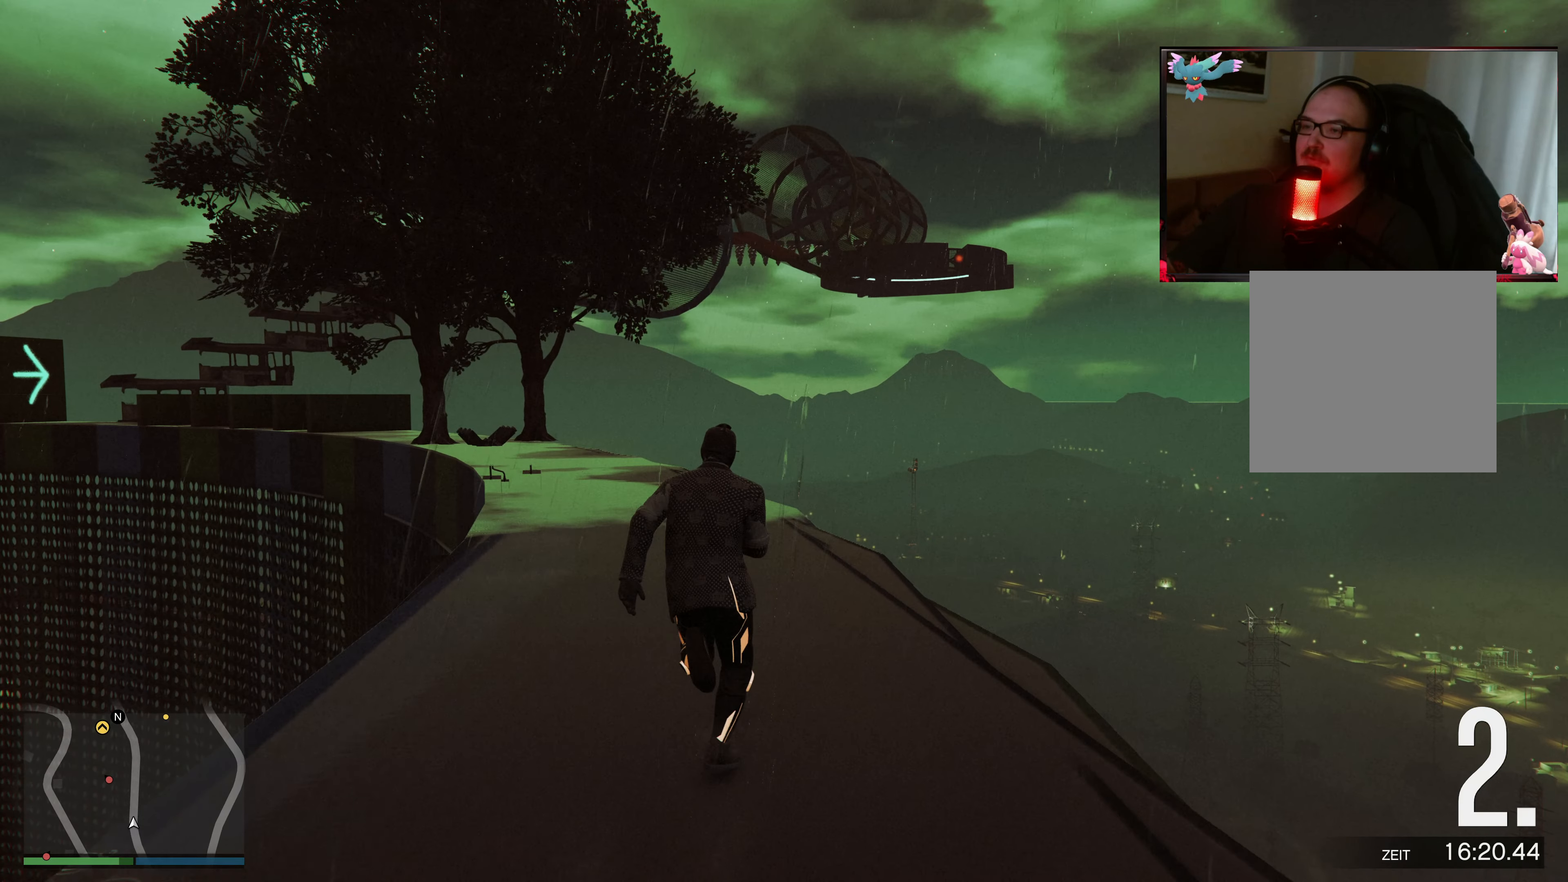
{"buttons": ["A"], "left_stick": "up", "right_stick": "center", "events": [[50, "A", "up"], [150, "A", "down"], [300, "A", "up"], [400, "A", "down"]]}
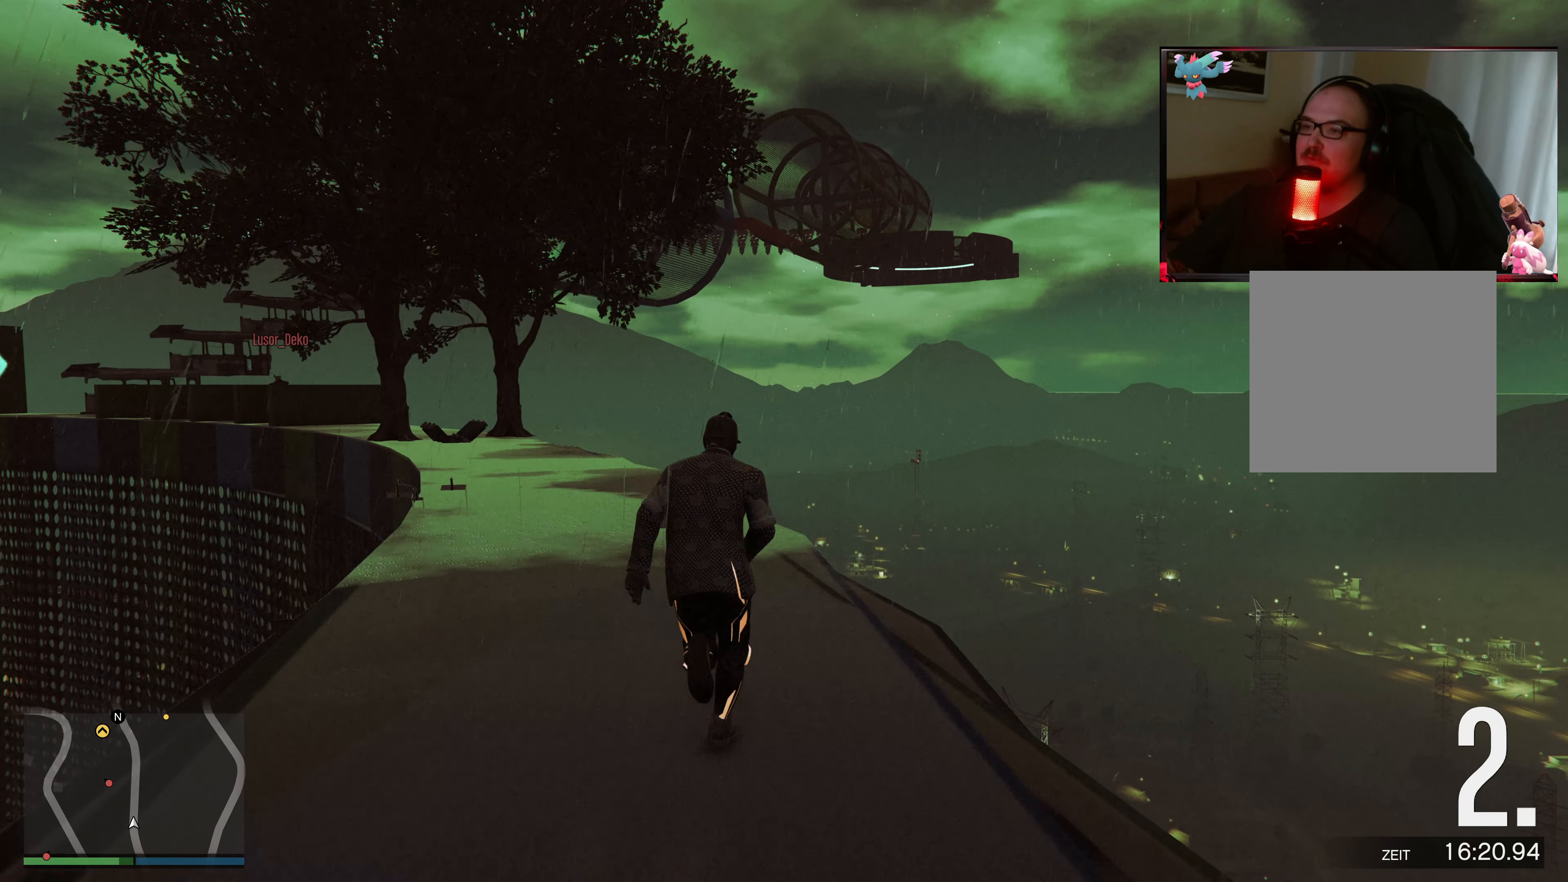
{"buttons": [], "left_stick": "up-left", "right_stick": "center", "events": [[33, "A", "up"], [150, "A", "down"], [283, "A", "up"], [300, "left_stick", "up-left"]]}
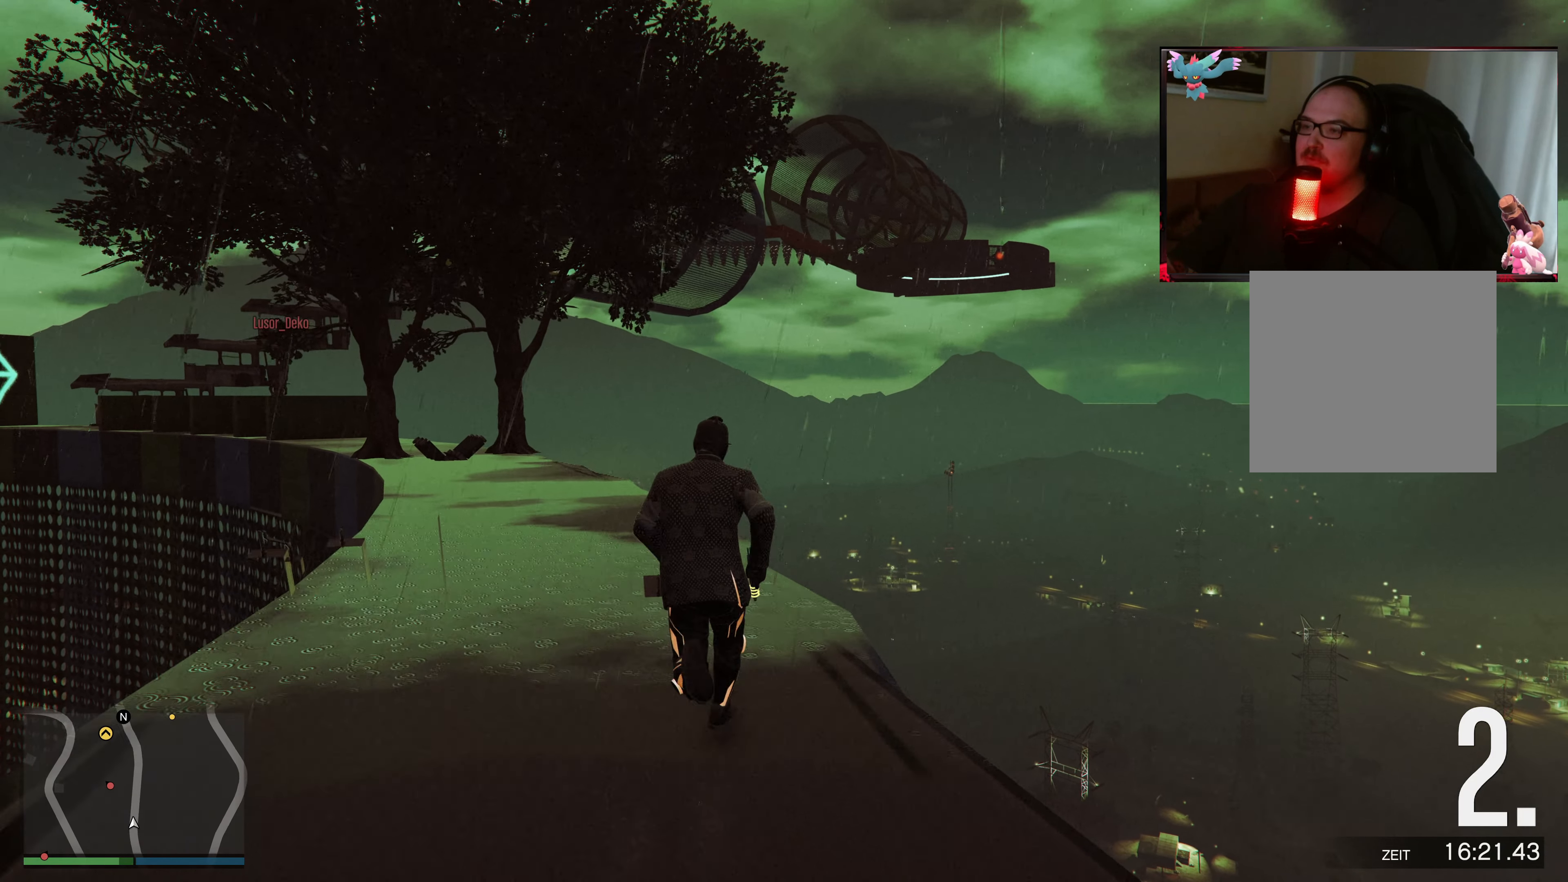
{"buttons": [], "left_stick": "up-left", "right_stick": "down", "events": [[100, "right_stick", "down-left"], [400, "right_stick", "down"]]}
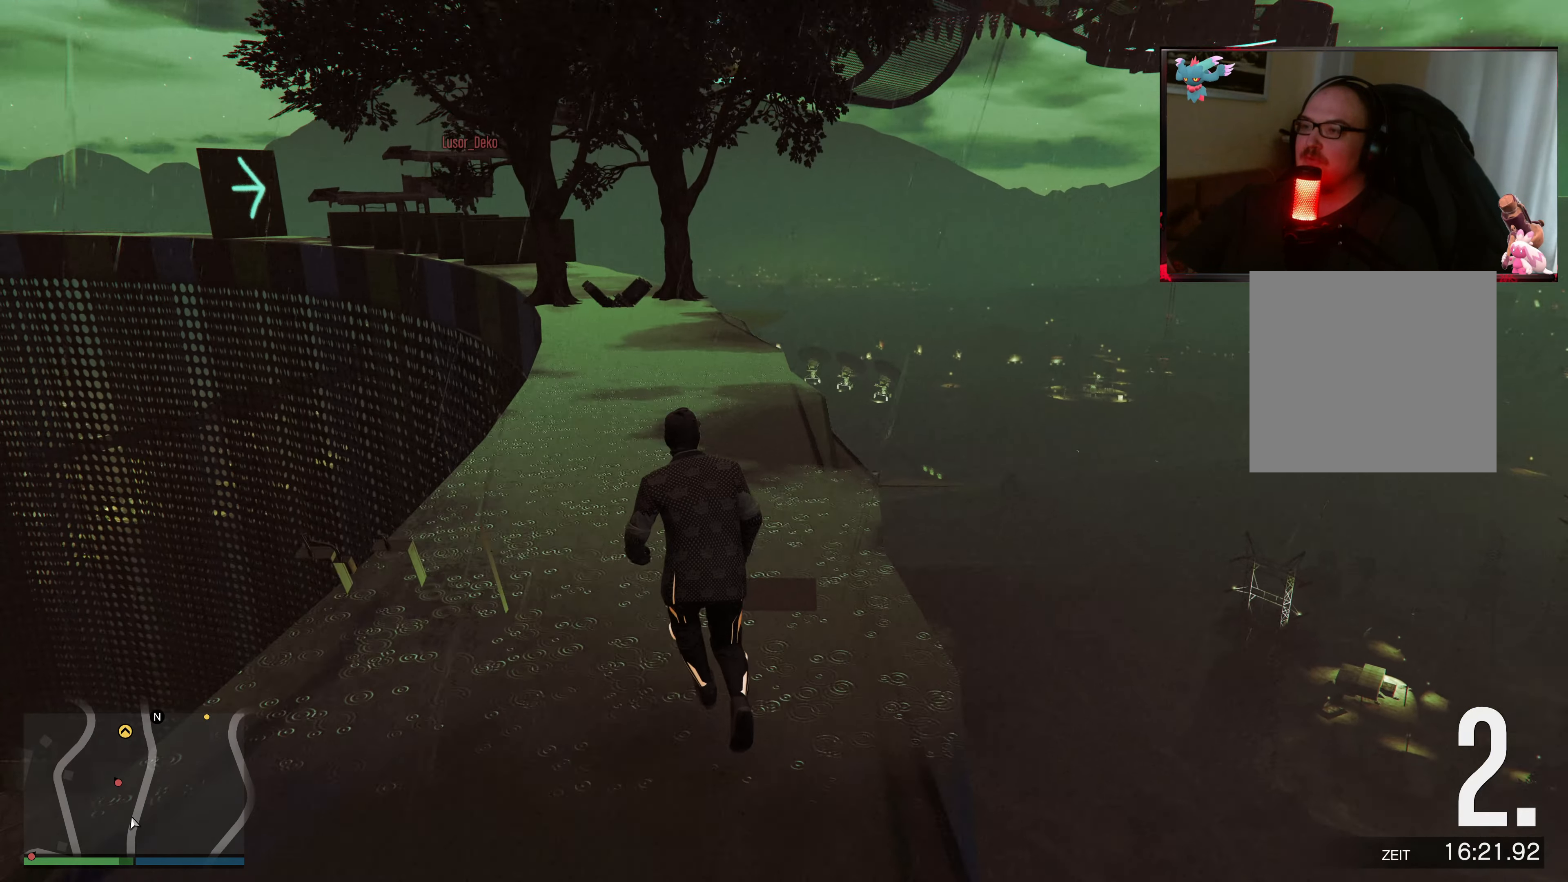
{"buttons": ["A"], "left_stick": "up", "right_stick": "center", "events": [[33, "left_stick", "center"], [283, "left_stick", "up"], [300, "right_stick", "center"], [400, "A", "down"]]}
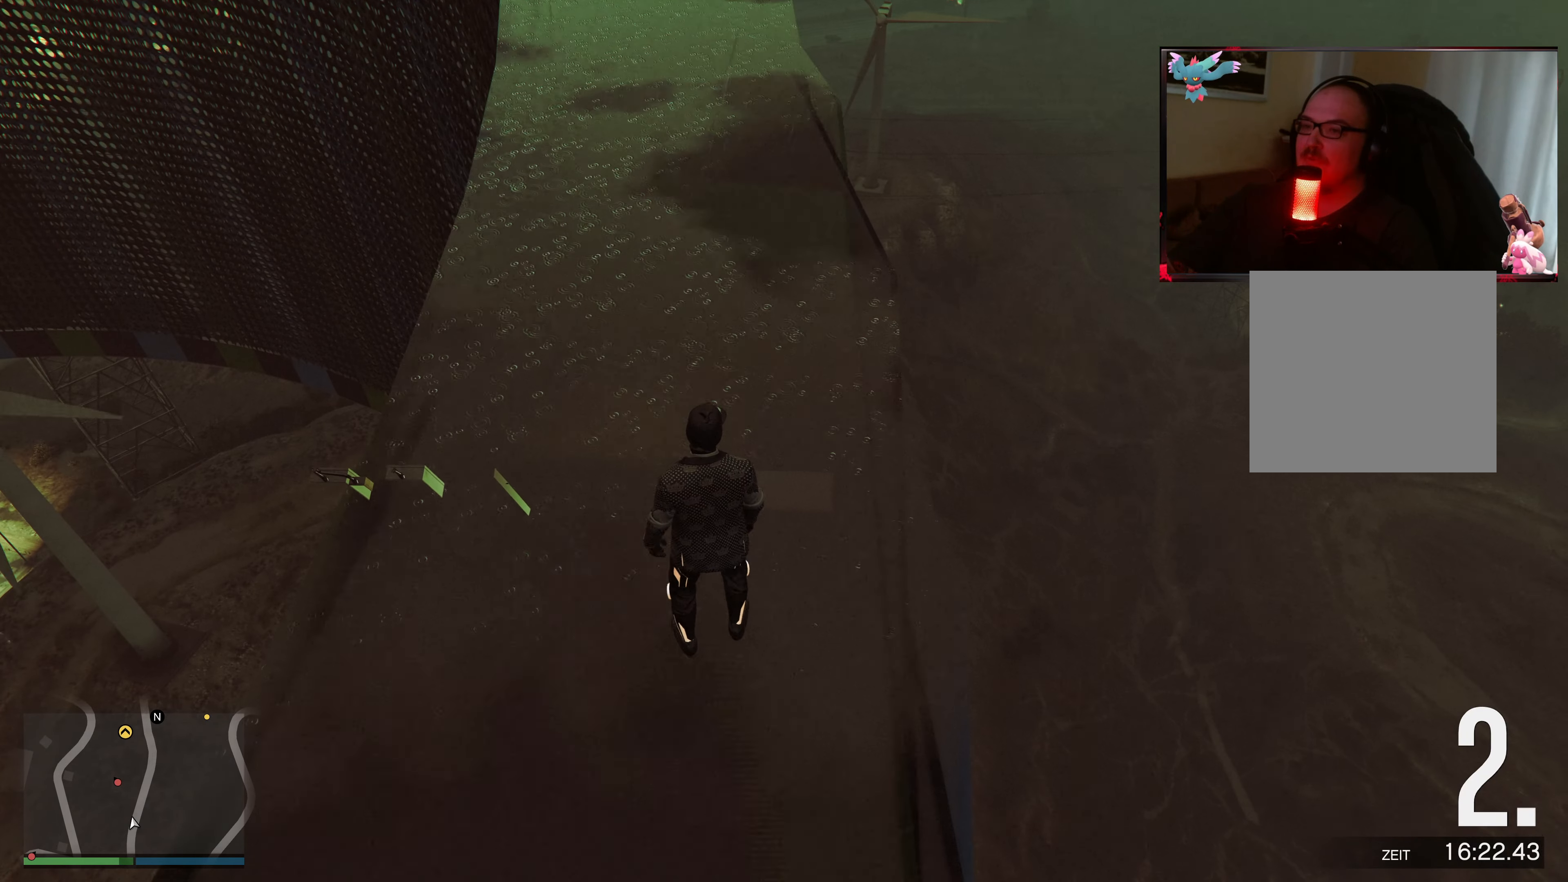
{"buttons": [], "left_stick": "up", "right_stick": "center", "events": [[50, "A", "up"], [150, "A", "down"], [300, "A", "up"], [383, "A", "down"], [500, "A", "up"]]}
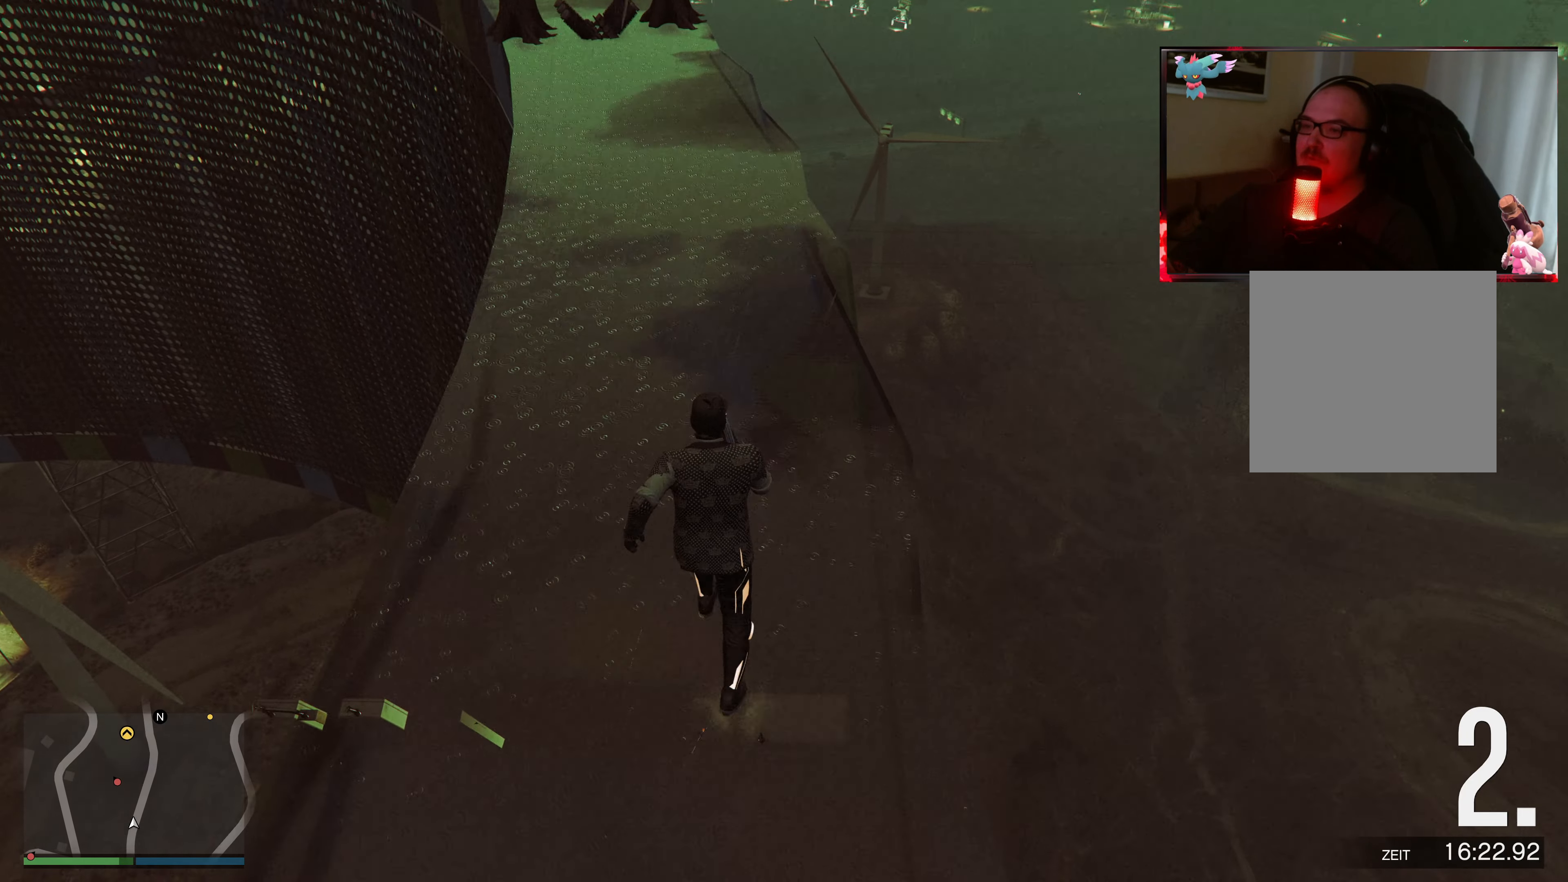
{"buttons": [], "left_stick": "up", "right_stick": "center", "events": [[100, "A", "down"], [250, "A", "up"], [333, "A", "down"], [450, "A", "up"]]}
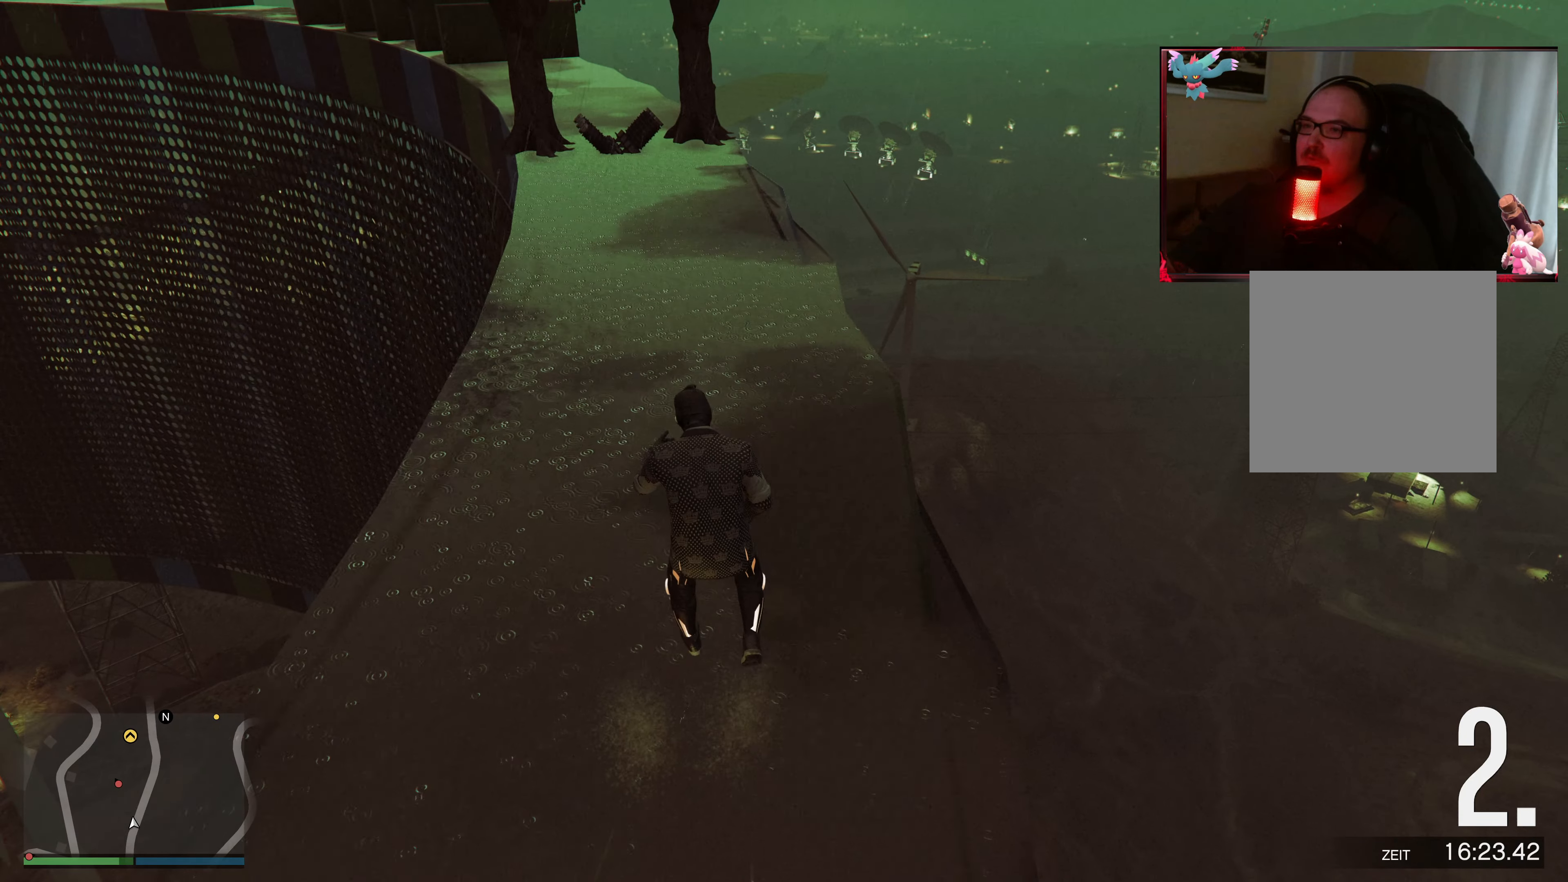
{"buttons": [], "left_stick": "up", "right_stick": "center", "events": [[50, "A", "down"], [200, "A", "up"], [350, "A", "down"], [500, "A", "up"]]}
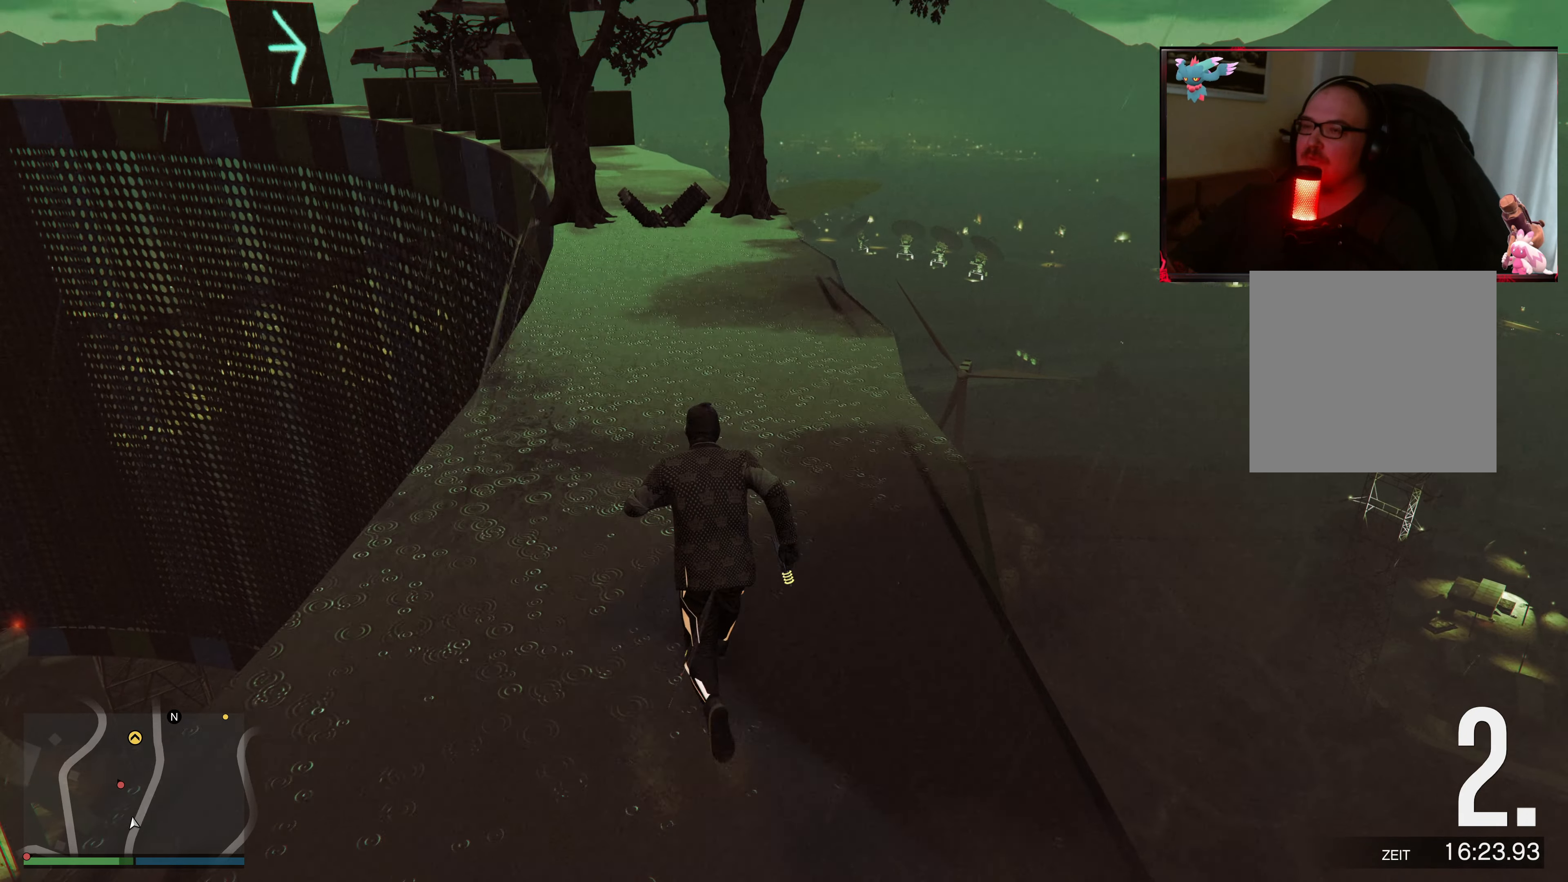
{"buttons": ["A"], "left_stick": "up", "right_stick": "center", "events": [[83, "A", "down"], [233, "A", "up"], [300, "A", "down"], [450, "A", "up"], [500, "A", "down"]]}
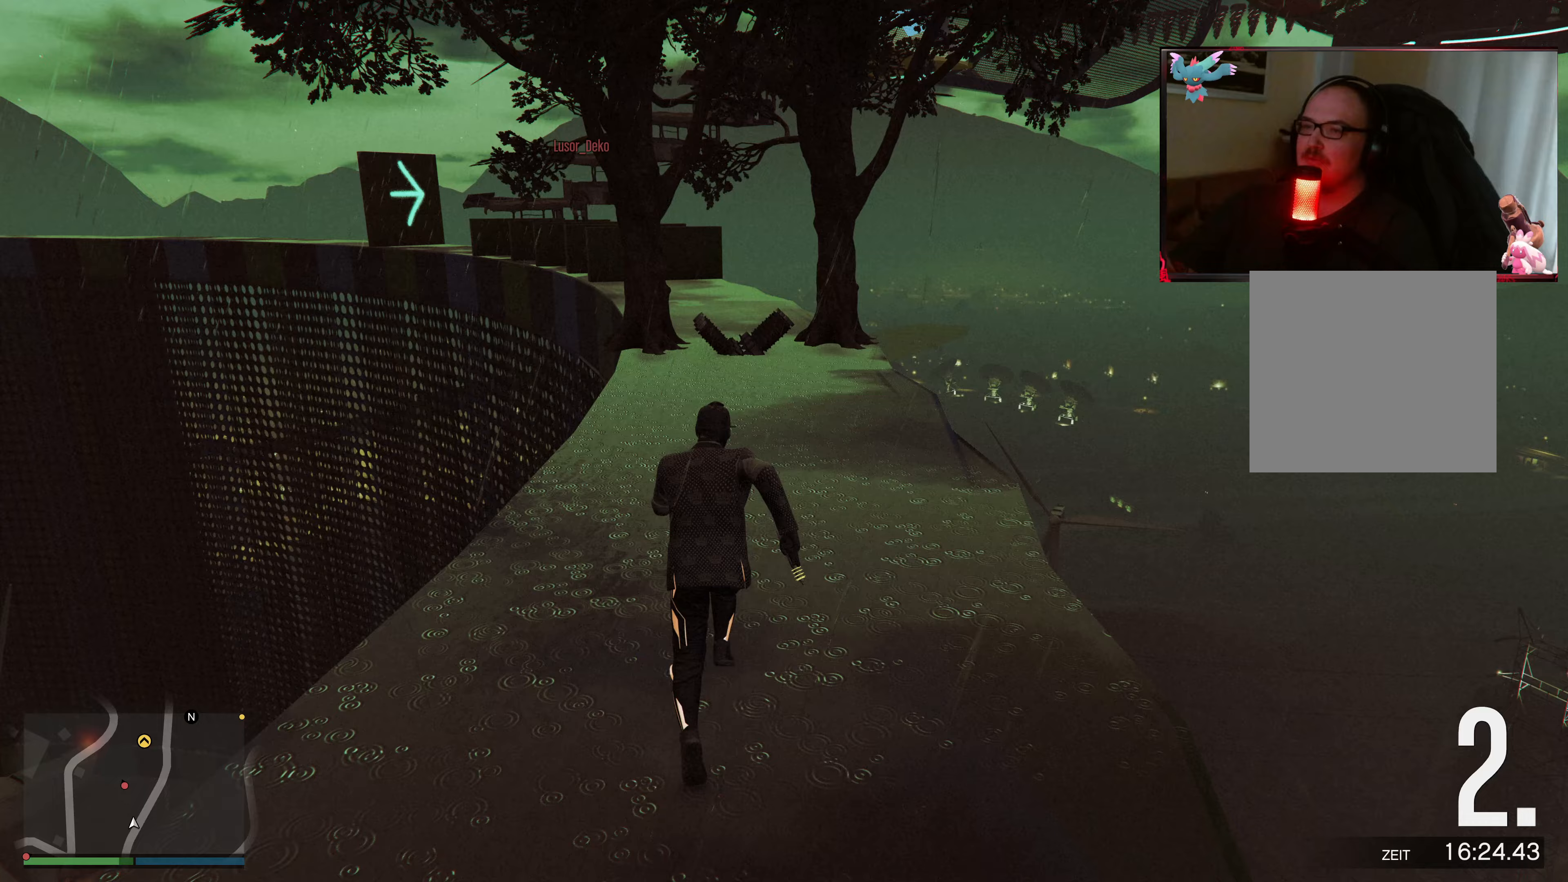
{"buttons": ["A"], "left_stick": "up", "right_stick": "center", "events": [[150, "A", "up"], [233, "A", "down"], [433, "A", "up"], [500, "A", "down"]]}
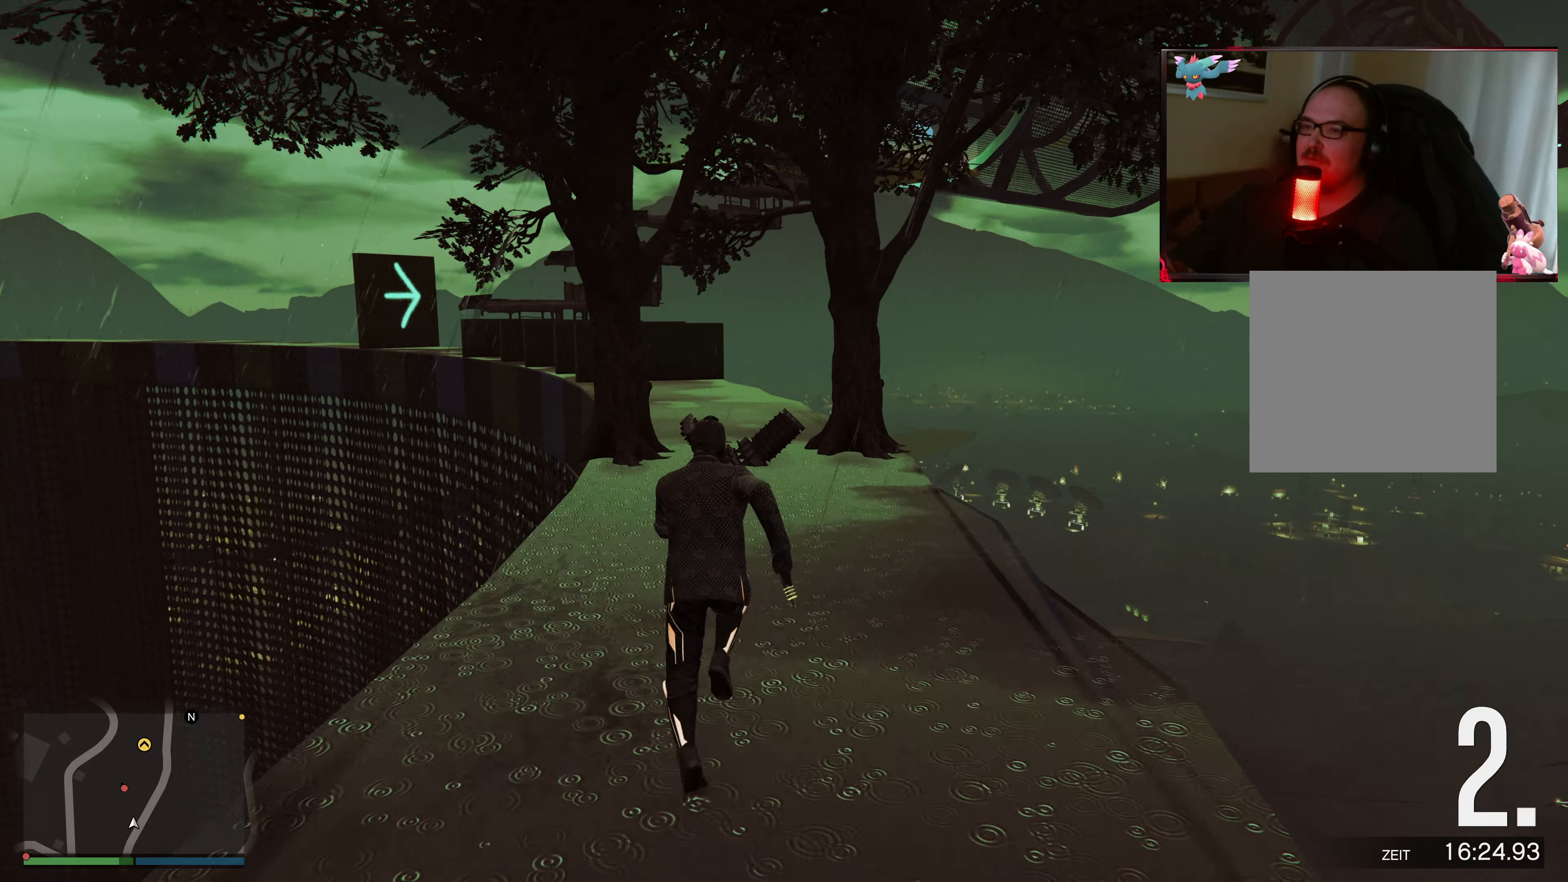
{"buttons": ["A"], "left_stick": "up", "right_stick": "center", "events": [[150, "A", "up"], [200, "A", "down"], [350, "A", "up"], [400, "A", "down"]]}
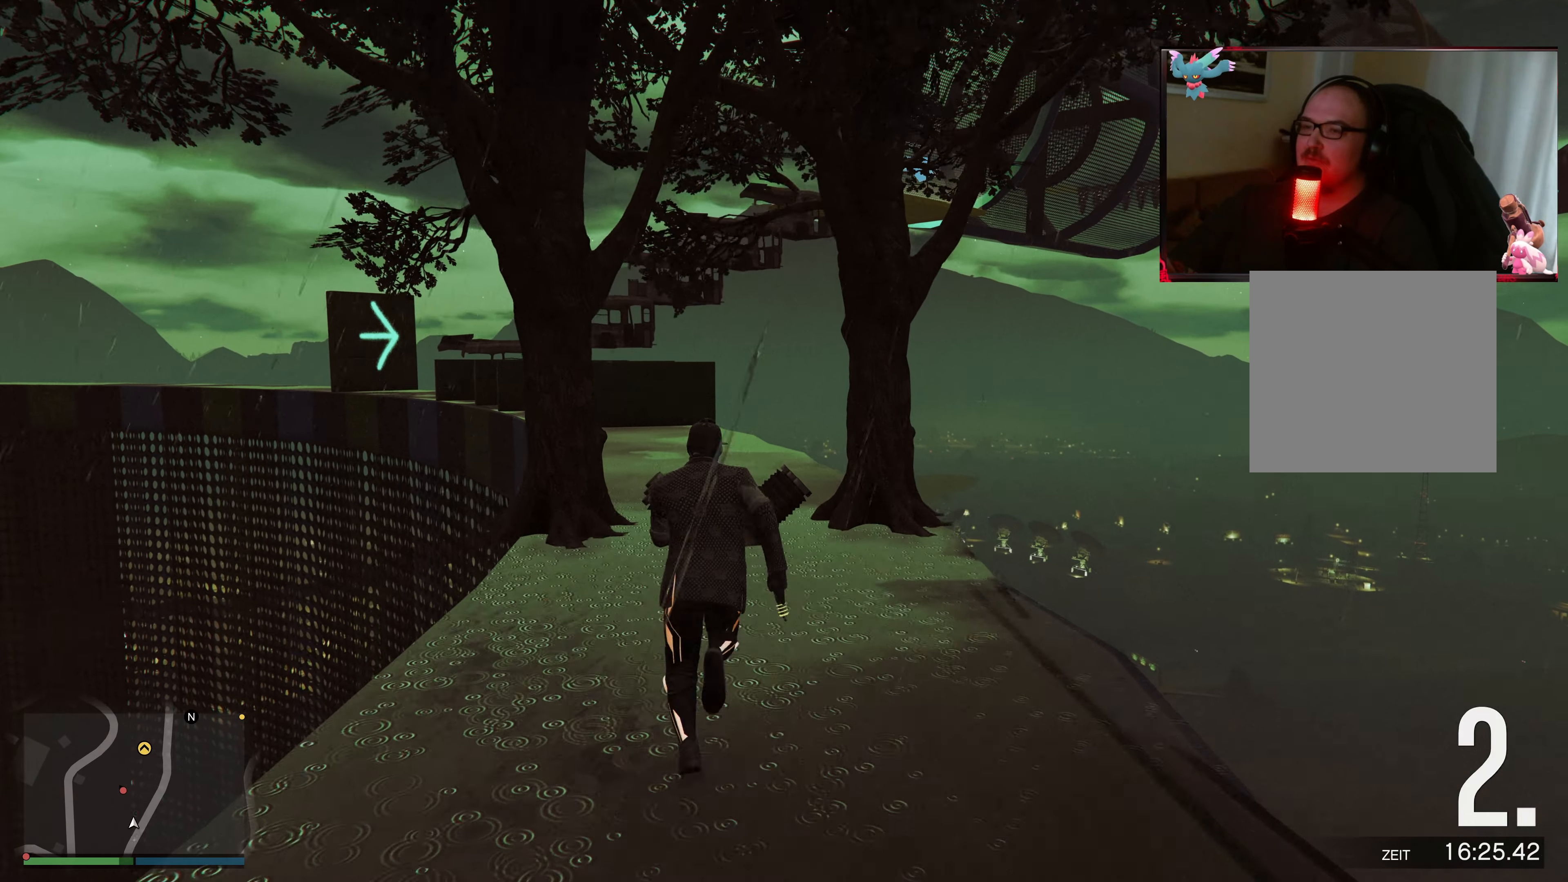
{"buttons": ["A"], "left_stick": "up", "right_stick": "center", "events": [[50, "A", "up"], [100, "A", "down"]]}
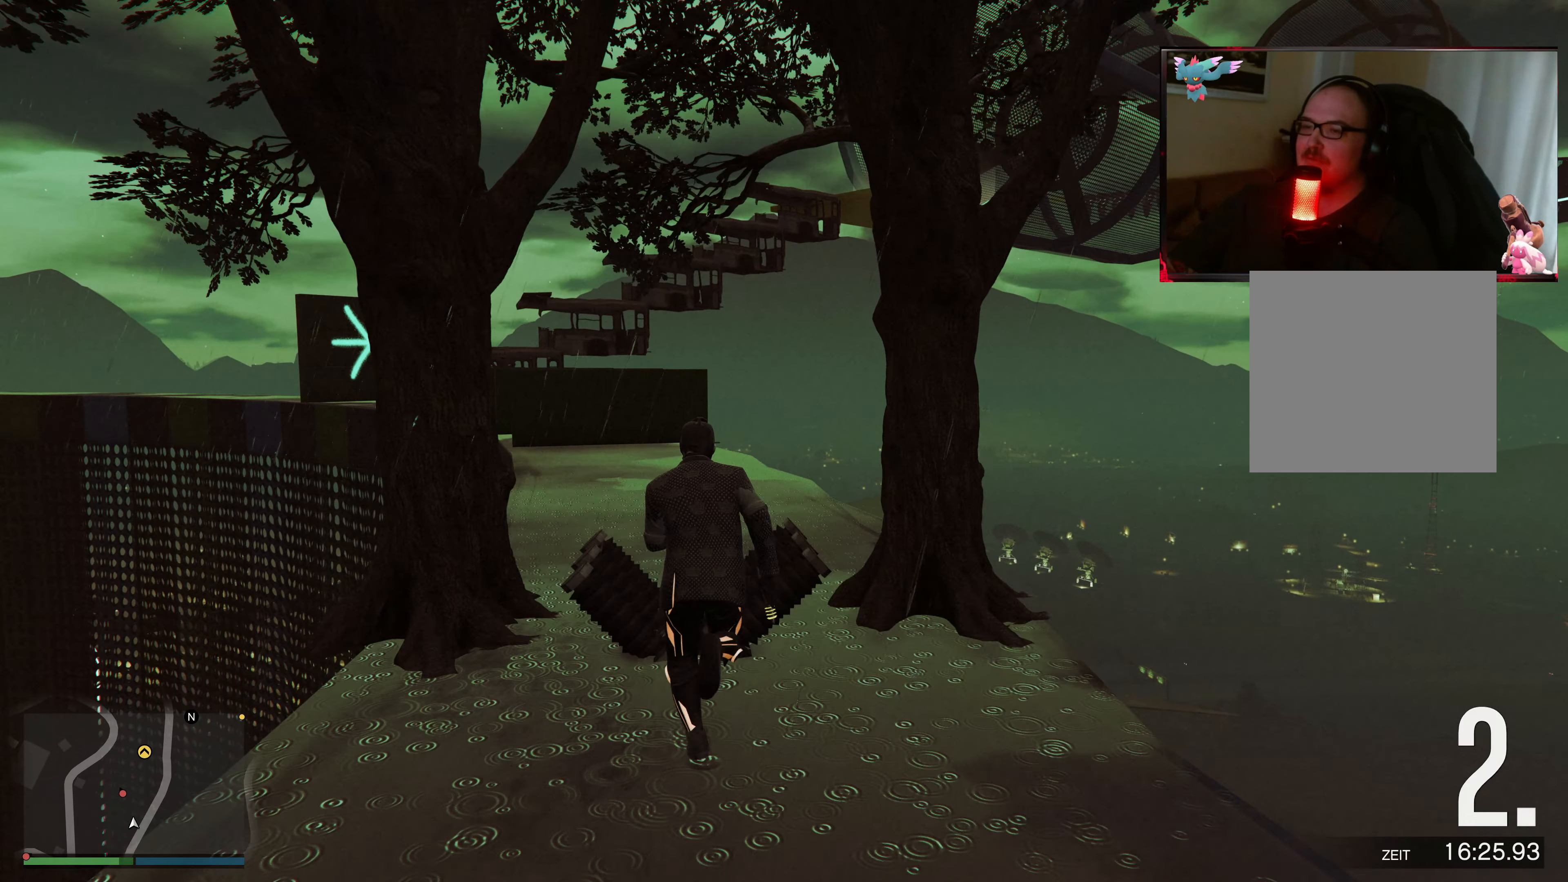
{"buttons": [], "left_stick": "up", "right_stick": "center", "events": [[33, "X", "down"], [250, "X", "up"], [433, "A", "up"]]}
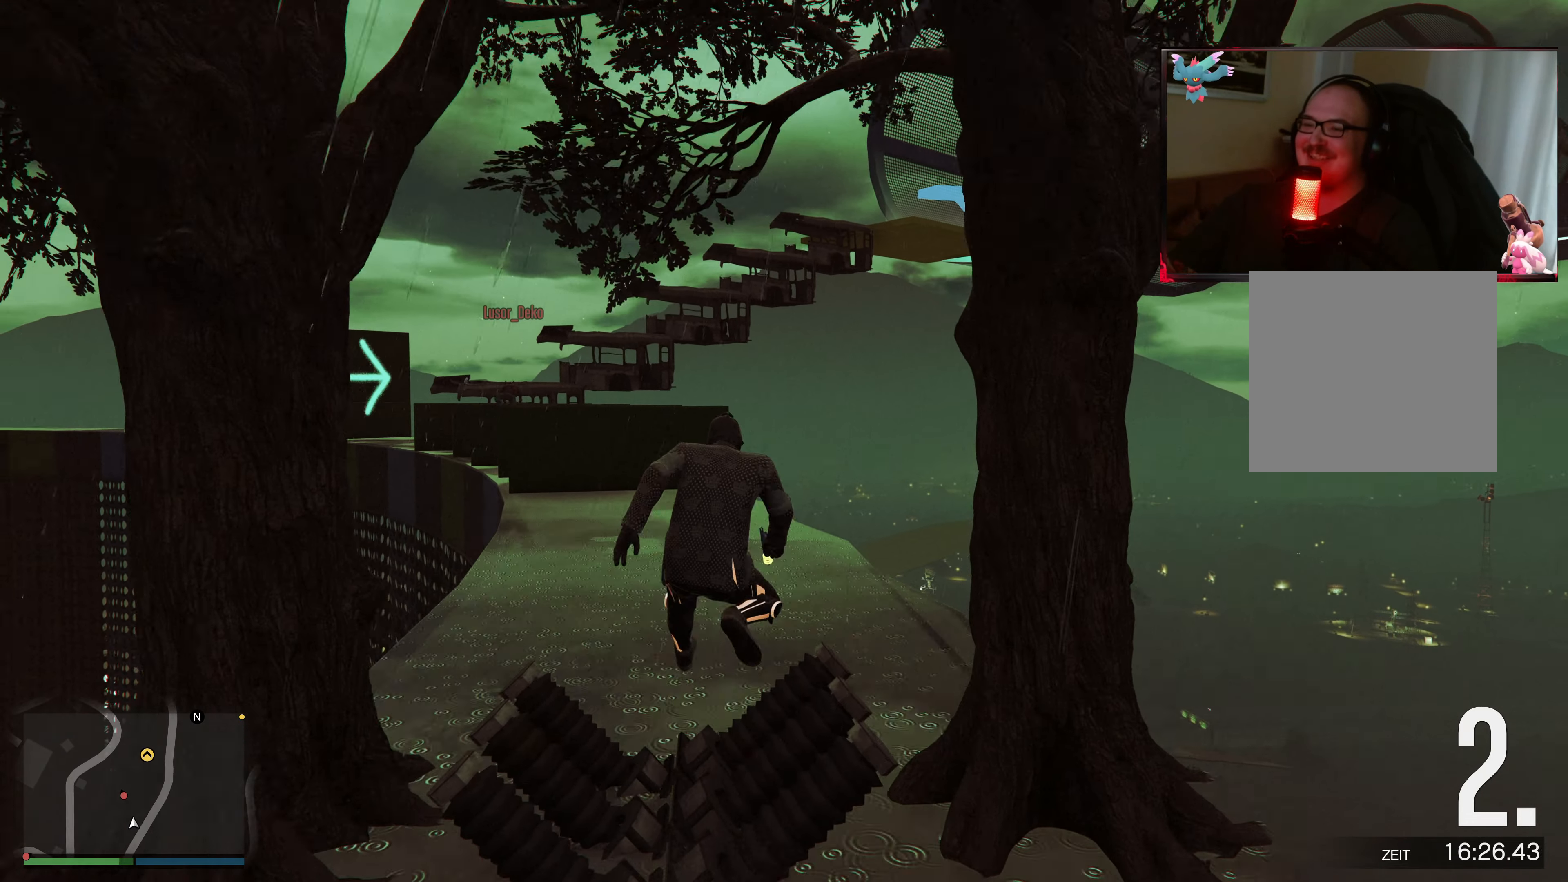
{"buttons": [], "left_stick": "up", "right_stick": "center", "events": [[150, "right_stick", "left"], [300, "right_stick", "center"], [350, "A", "down"], [500, "A", "up"]]}
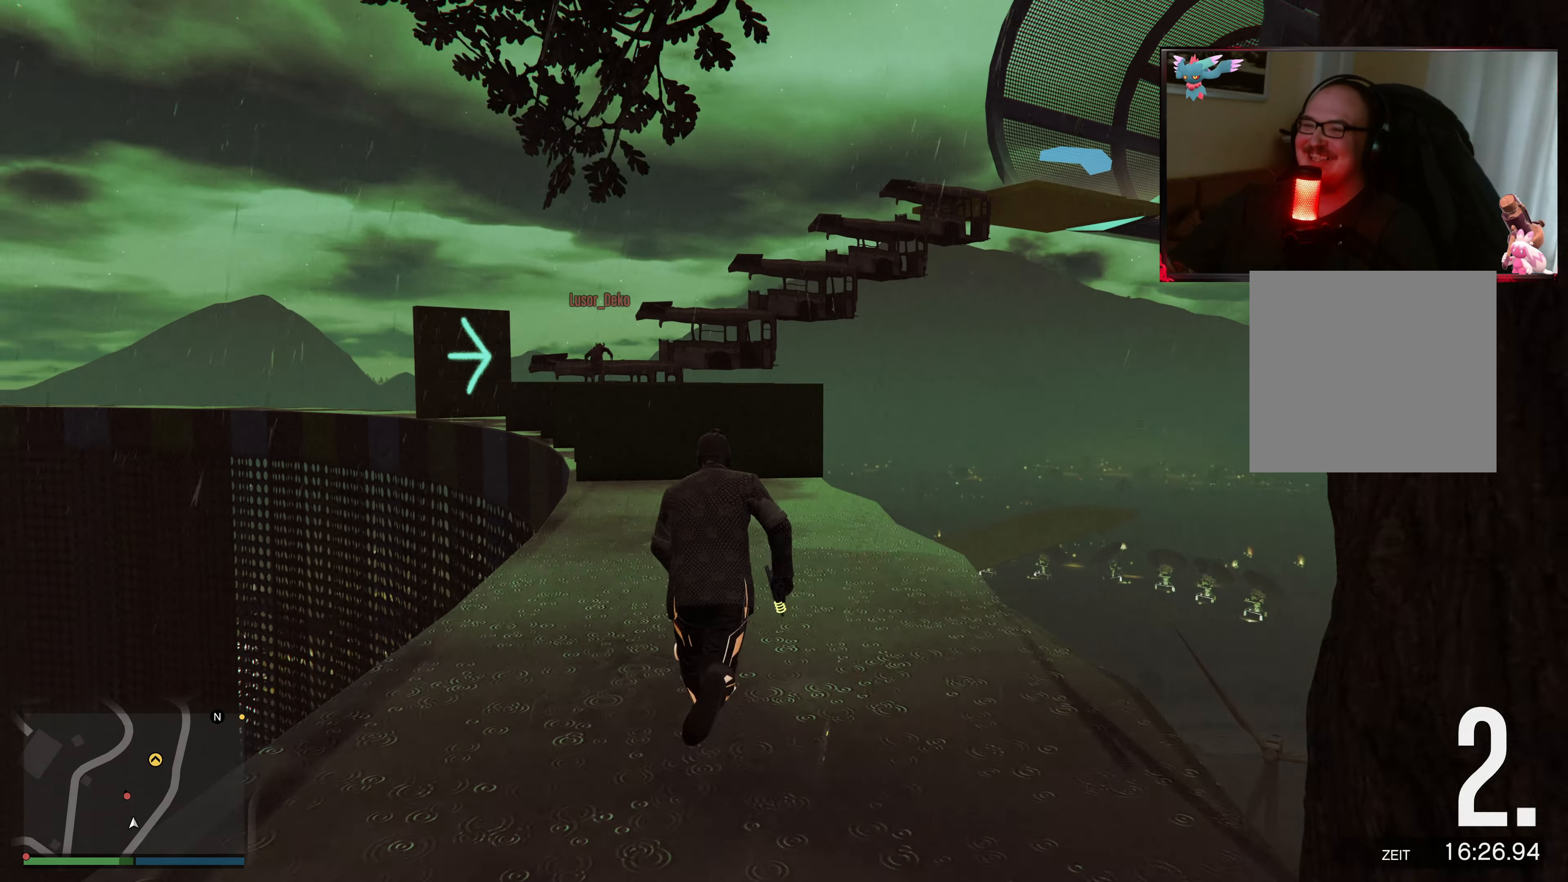
{"buttons": ["A"], "left_stick": "up", "right_stick": "center", "events": [[83, "A", "down"], [250, "A", "up"], [300, "A", "down"], [450, "A", "up"], [500, "A", "down"]]}
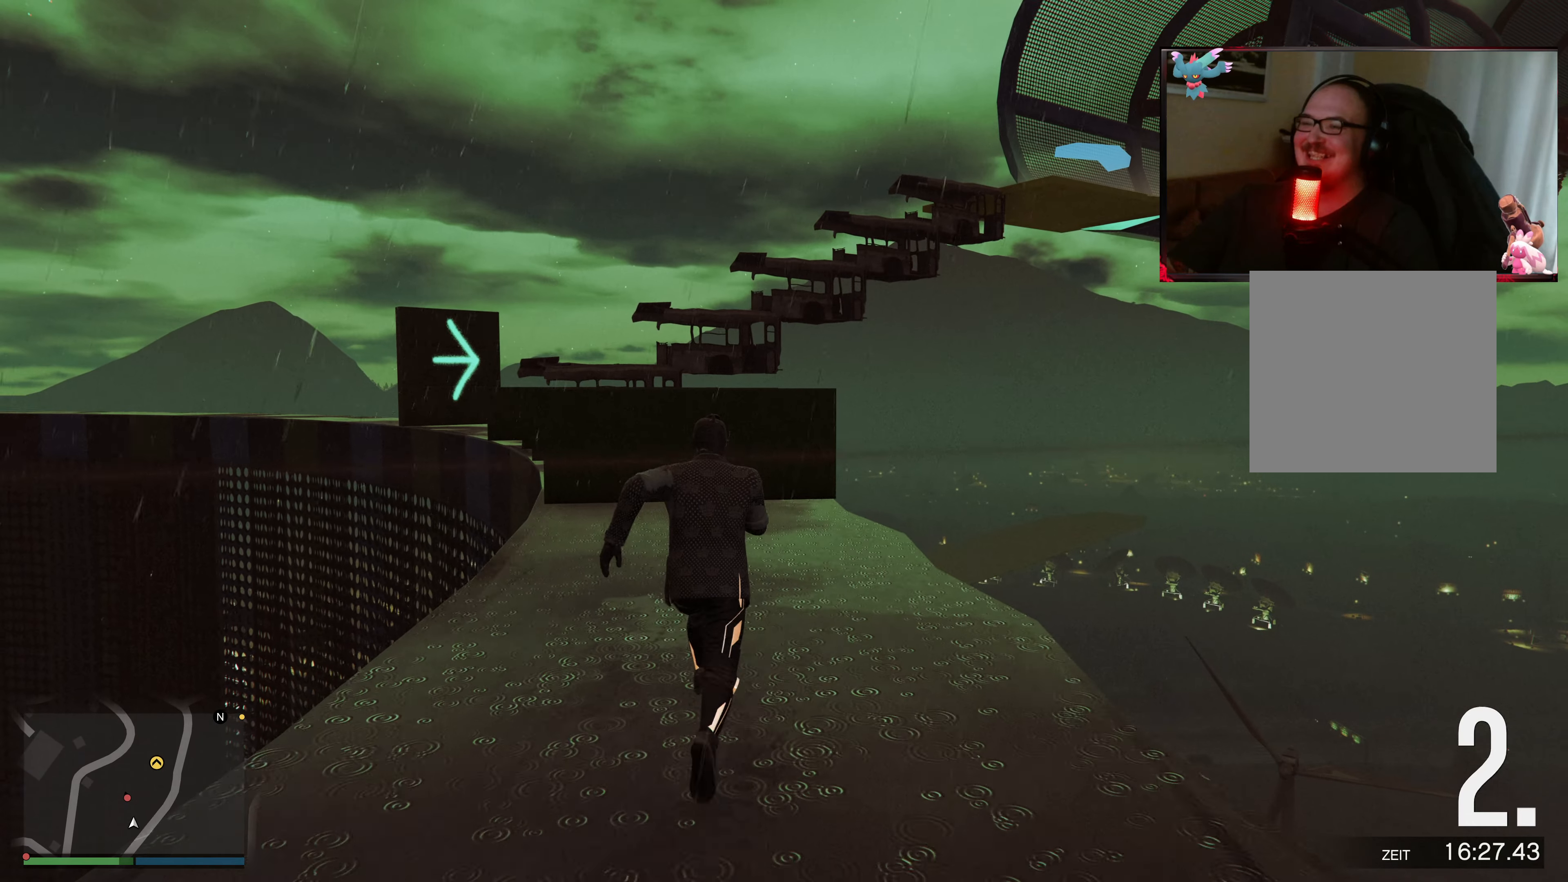
{"buttons": ["A"], "left_stick": "up", "right_stick": "center", "events": [[150, "A", "up"], [200, "A", "down"], [383, "A", "up"], [433, "A", "down"]]}
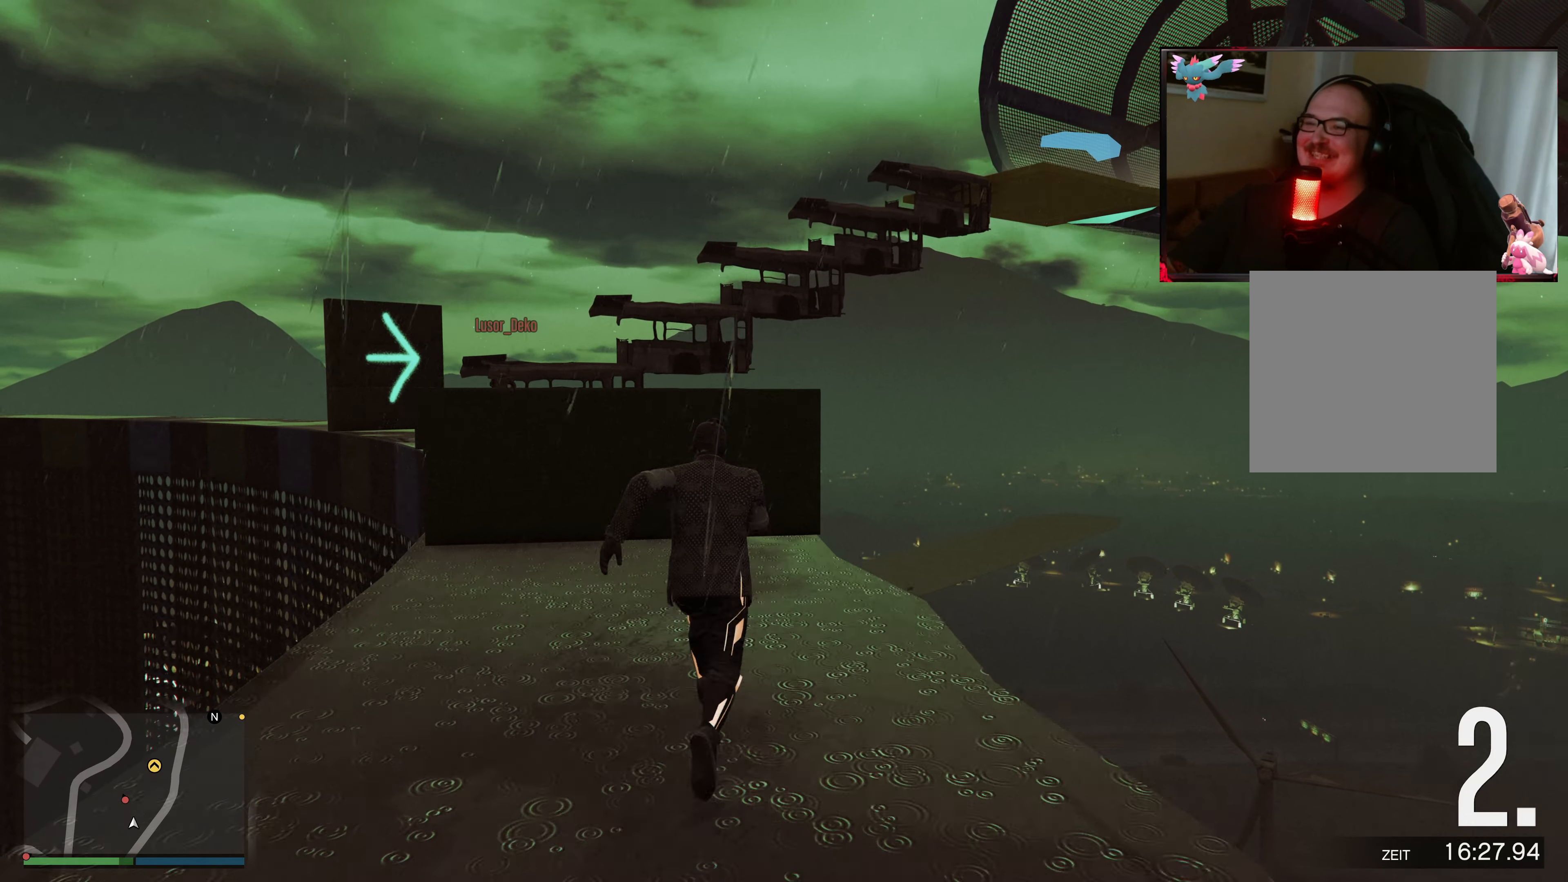
{"buttons": [], "left_stick": "up", "right_stick": "center", "events": [[100, "A", "up"], [150, "A", "down"], [500, "A", "up"]]}
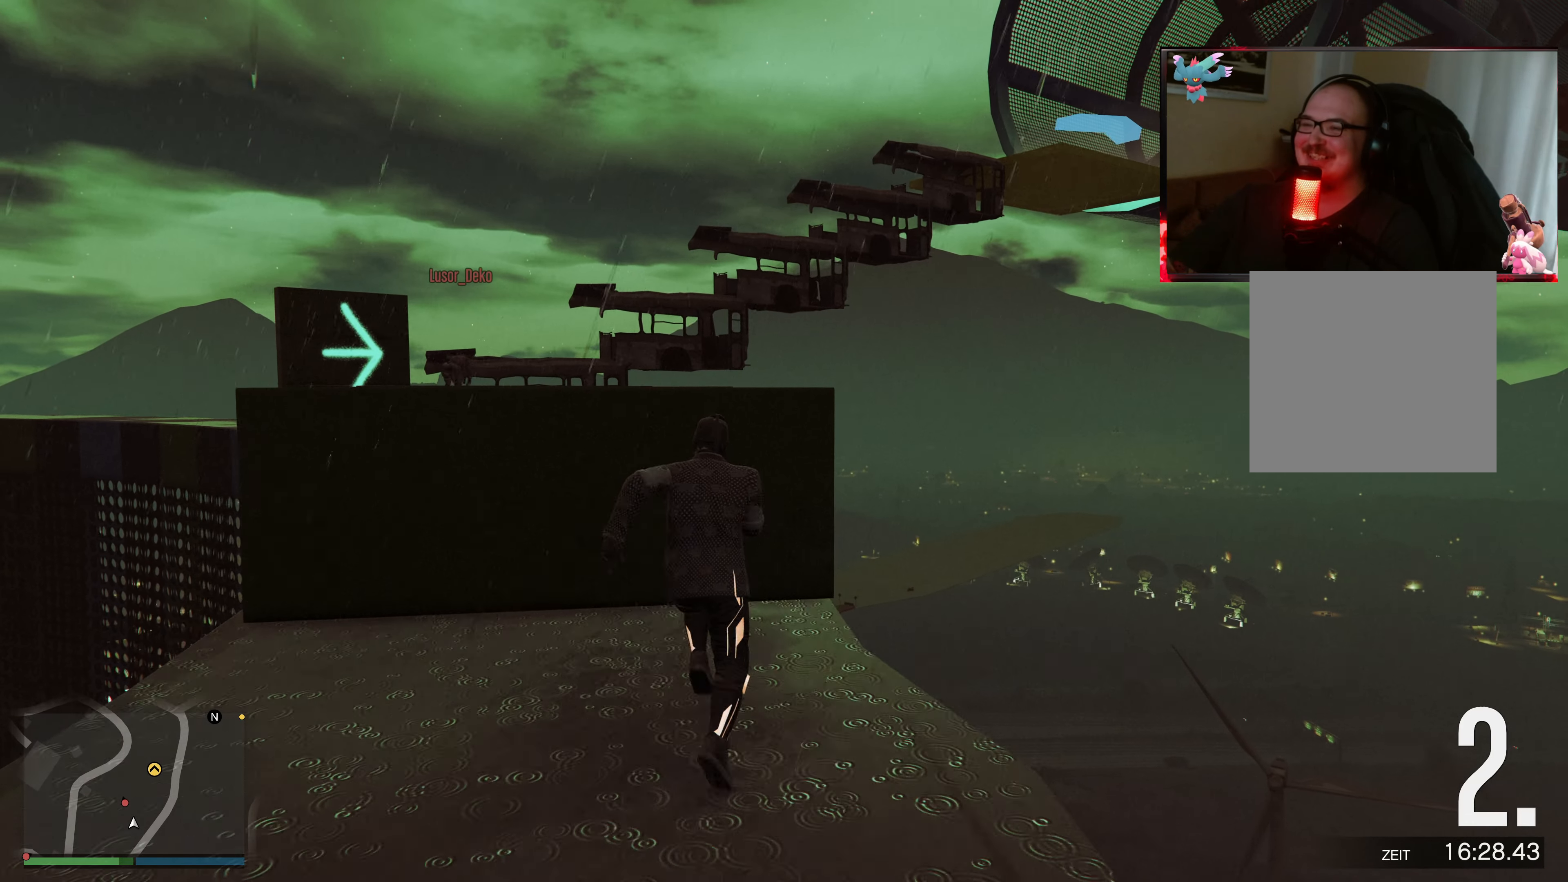
{"buttons": [], "left_stick": "up", "right_stick": "center", "events": [[50, "A", "down"], [283, "X", "down"], [450, "A", "up"], [450, "X", "up"]]}
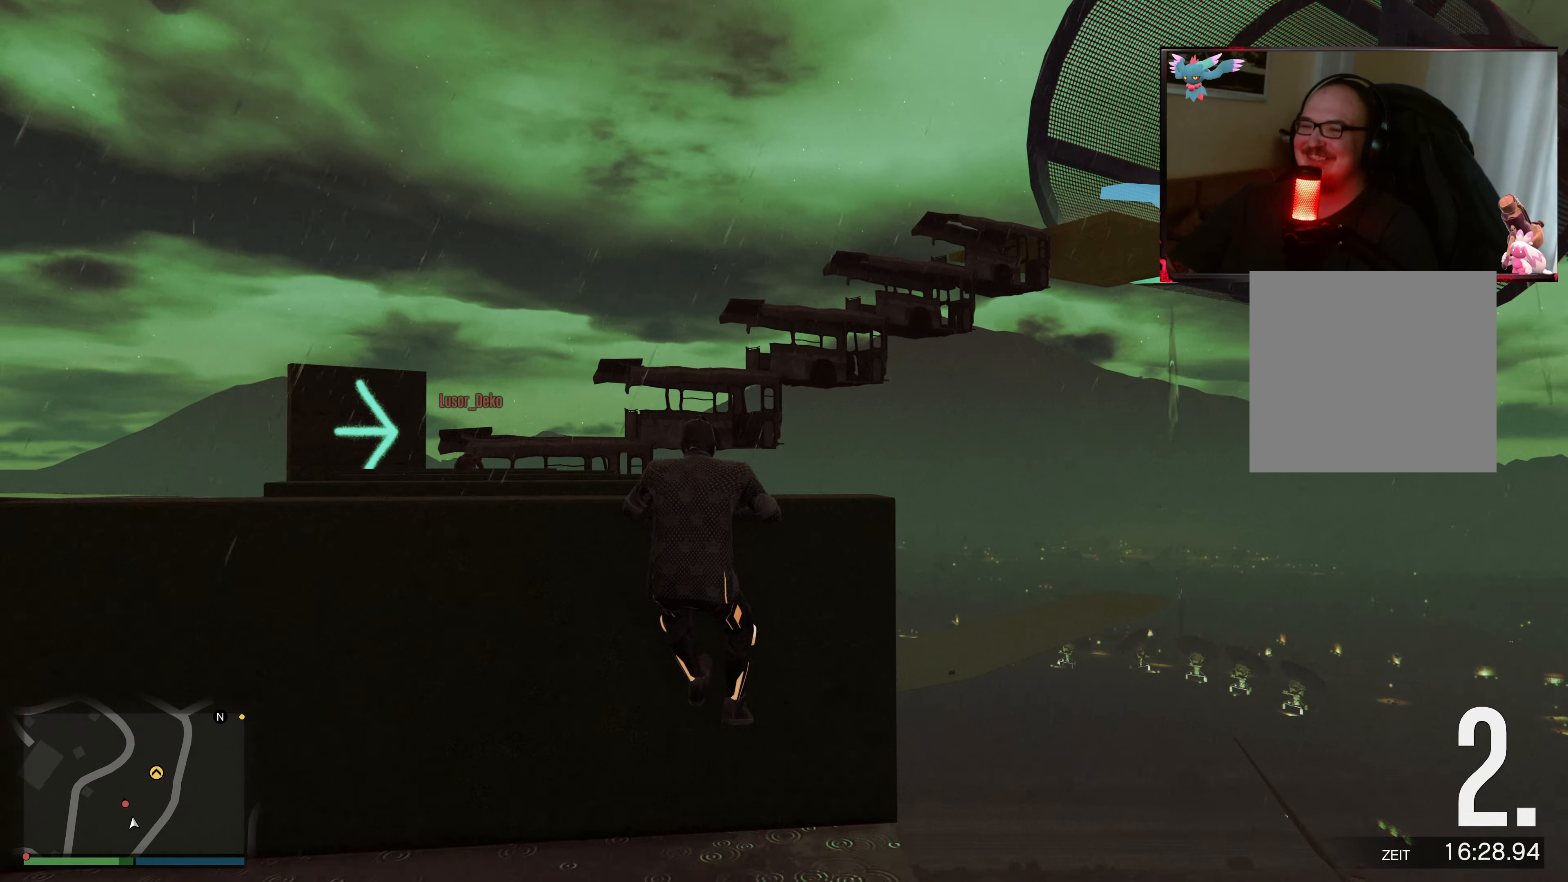
{"buttons": [], "left_stick": "up", "right_stick": "down-left", "events": [[33, "right_stick", "down"], [450, "right_stick", "down-left"]]}
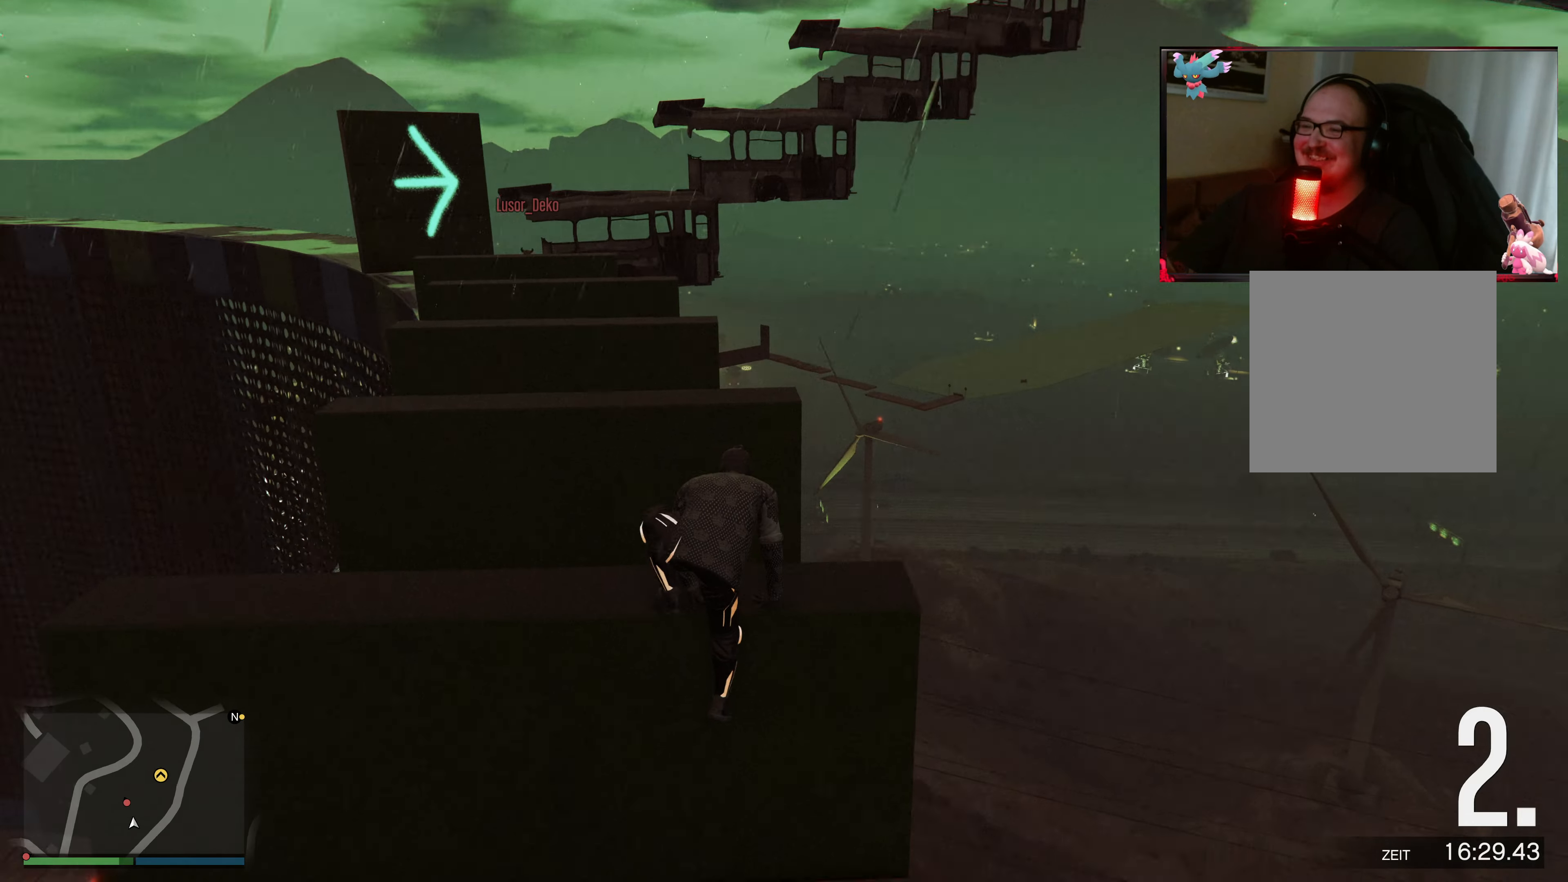
{"buttons": ["L2"], "left_stick": "center", "right_stick": "up-left", "events": [[250, "right_stick", "center"], [350, "L2", "down"], [350, "left_stick", "center"], [450, "right_stick", "up-left"]]}
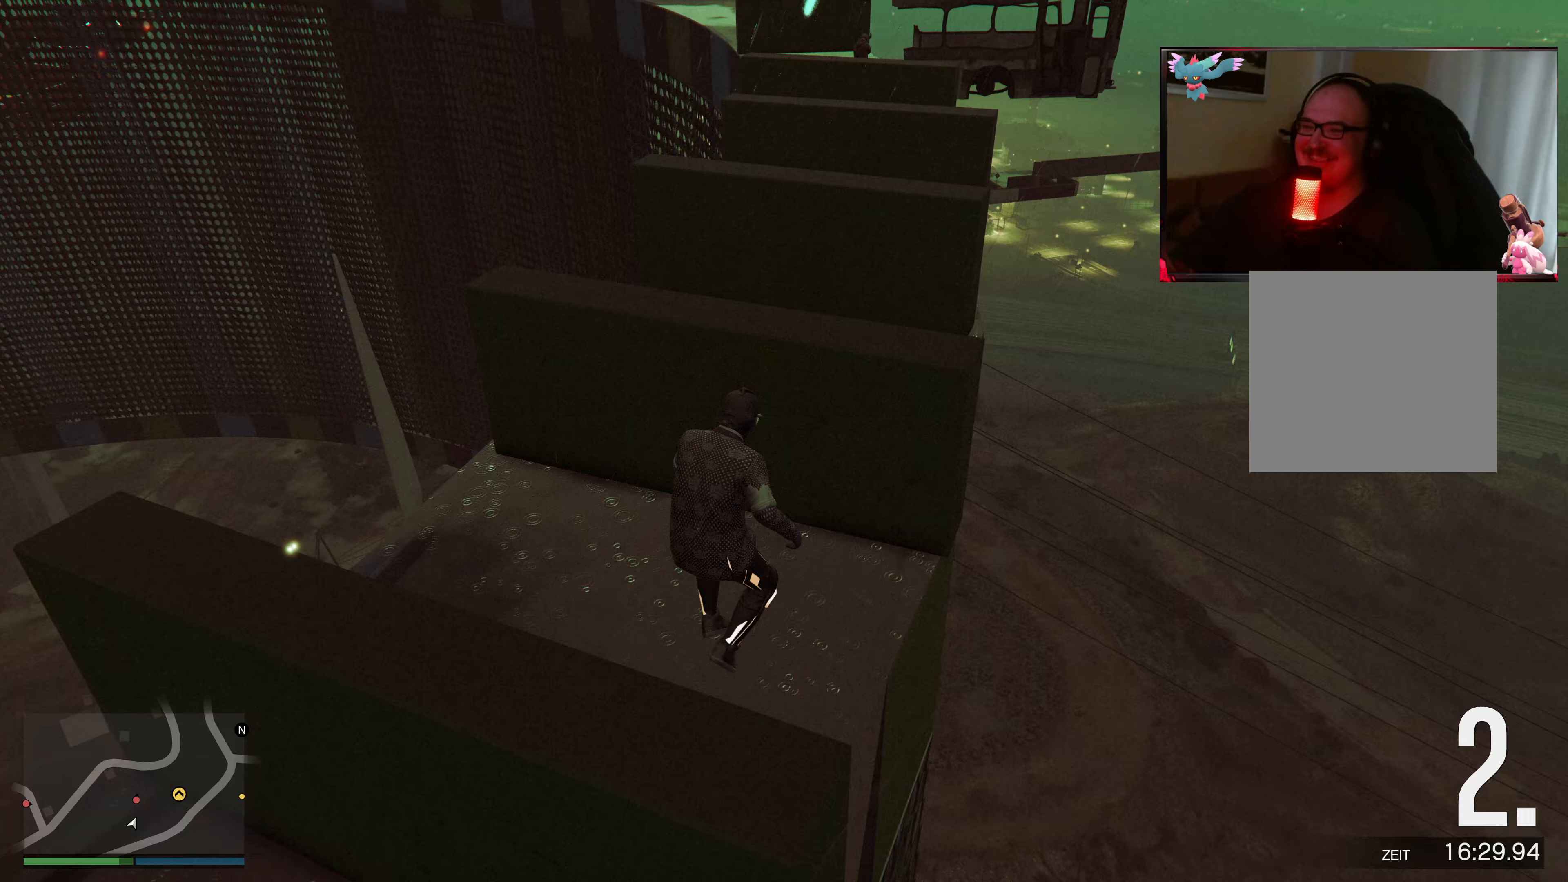
{"buttons": ["L2"], "left_stick": "center", "right_stick": "up-left", "events": []}